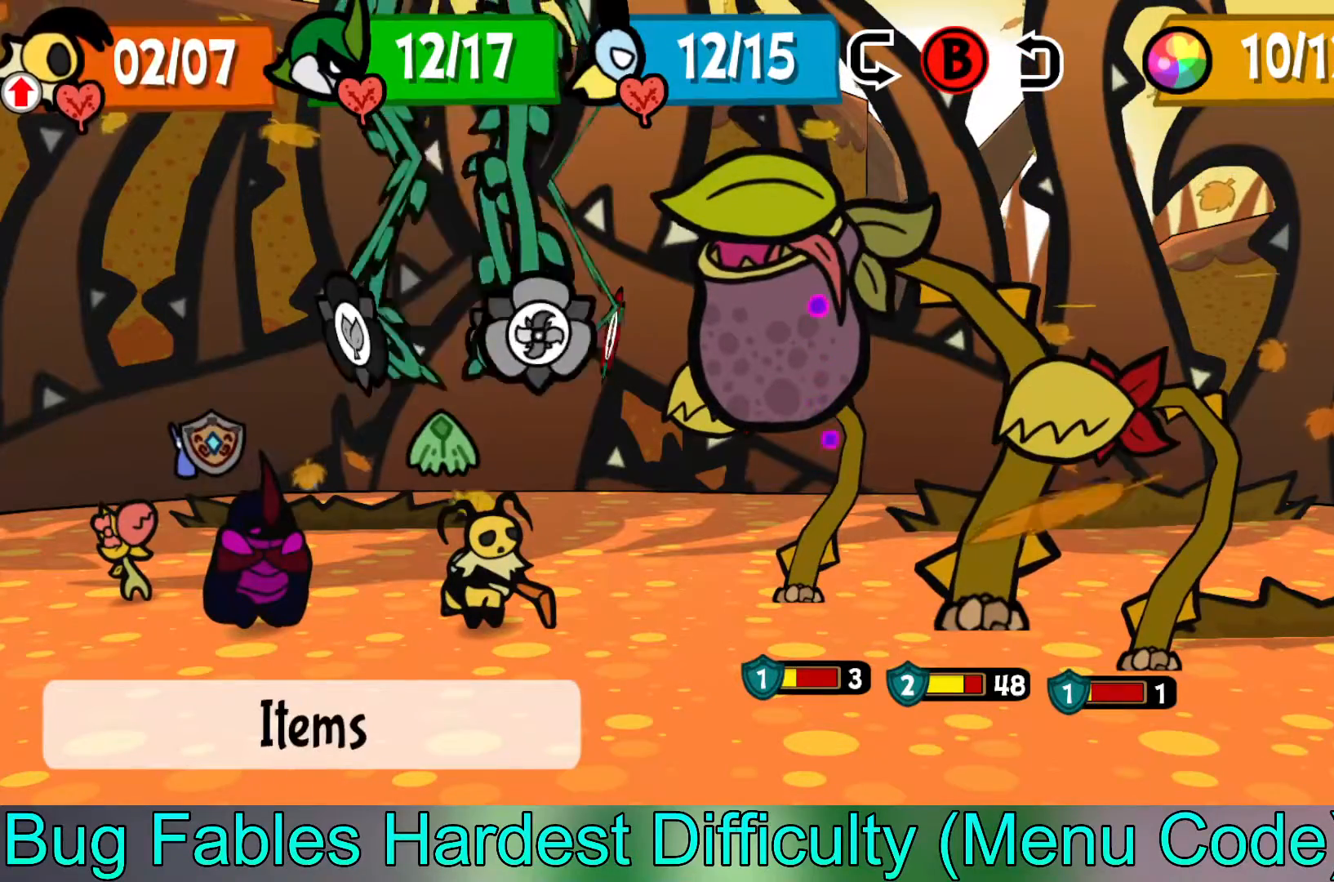
Gameplay with a controller (Xbox layout); each line is a JSON object with the inputs held at the frame after it. "events" lists button and stick changes between this image and that frame as [ms after this image, input, new state], when the widget could be followed in between. Not read: right_stick.
{"buttons": ["A"], "left_stick": "center", "events": [[100, "left_stick", "center"], [183, "left_stick", "left"], [333, "left_stick", "center"], [417, "A", "down"]]}
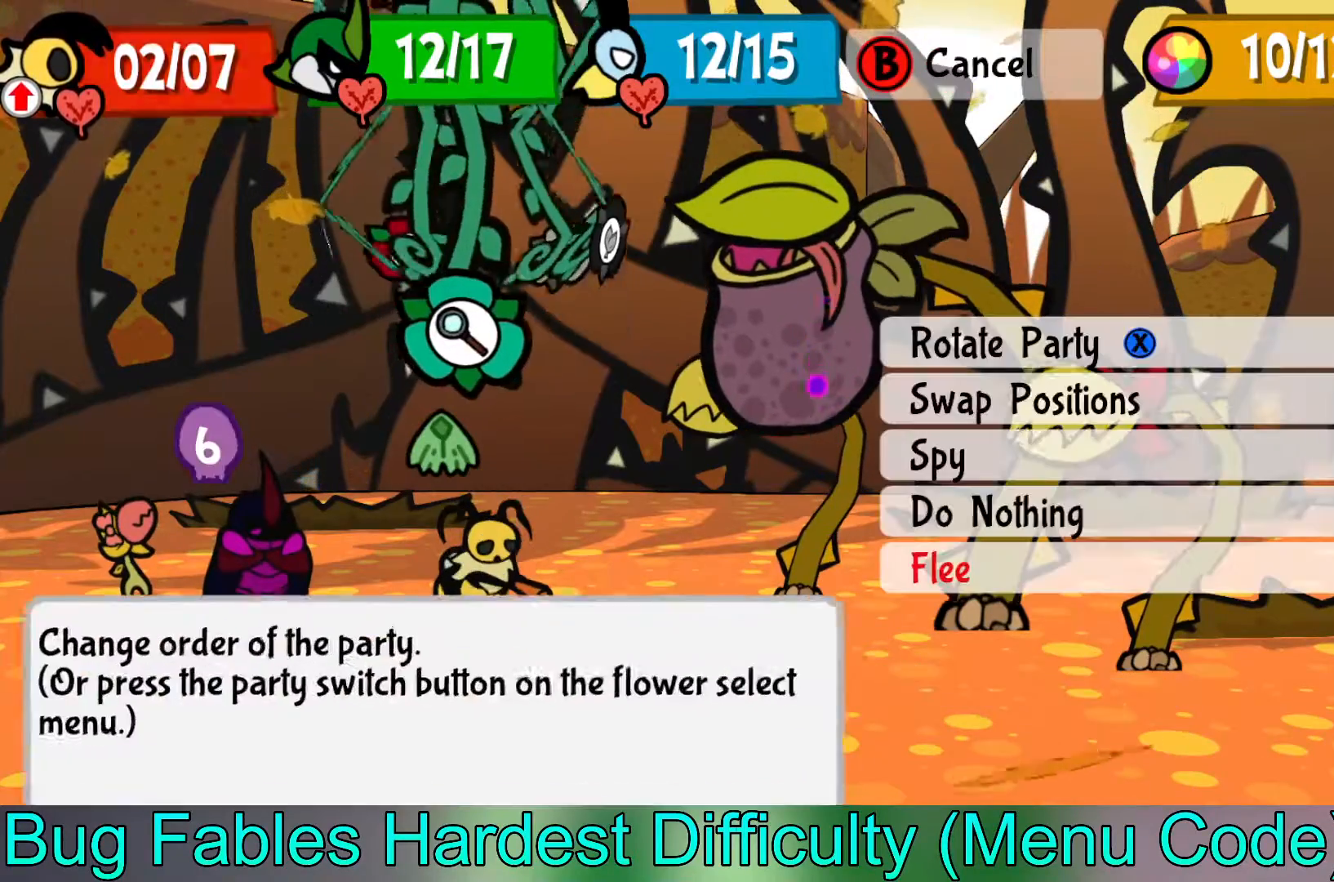
{"buttons": [], "left_stick": "down", "events": [[50, "A", "up"], [167, "left_stick", "down"], [317, "left_stick", "center"], [400, "left_stick", "down"]]}
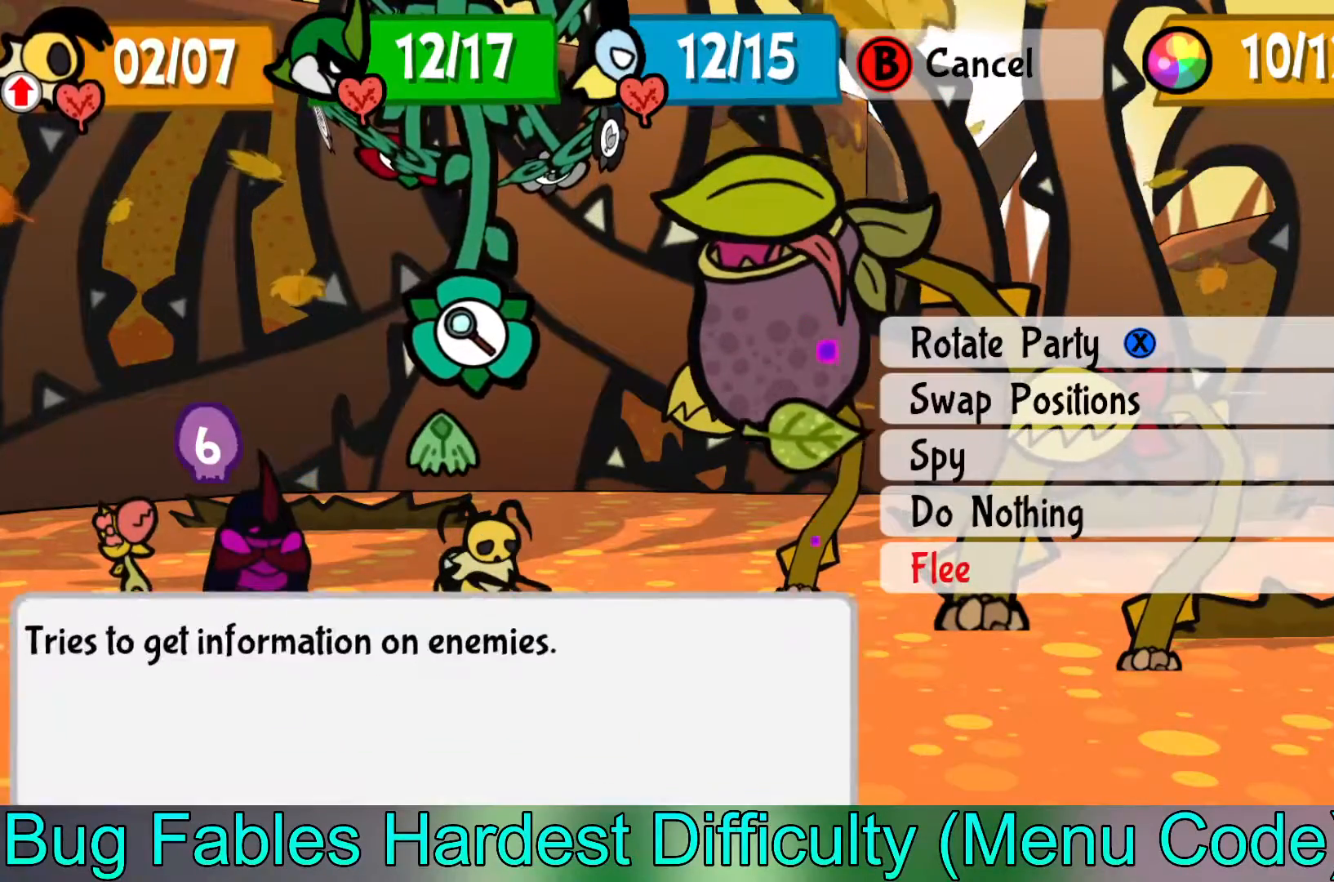
{"buttons": [], "left_stick": "center", "events": [[33, "left_stick", "center"], [100, "left_stick", "down"], [200, "left_stick", "center"]]}
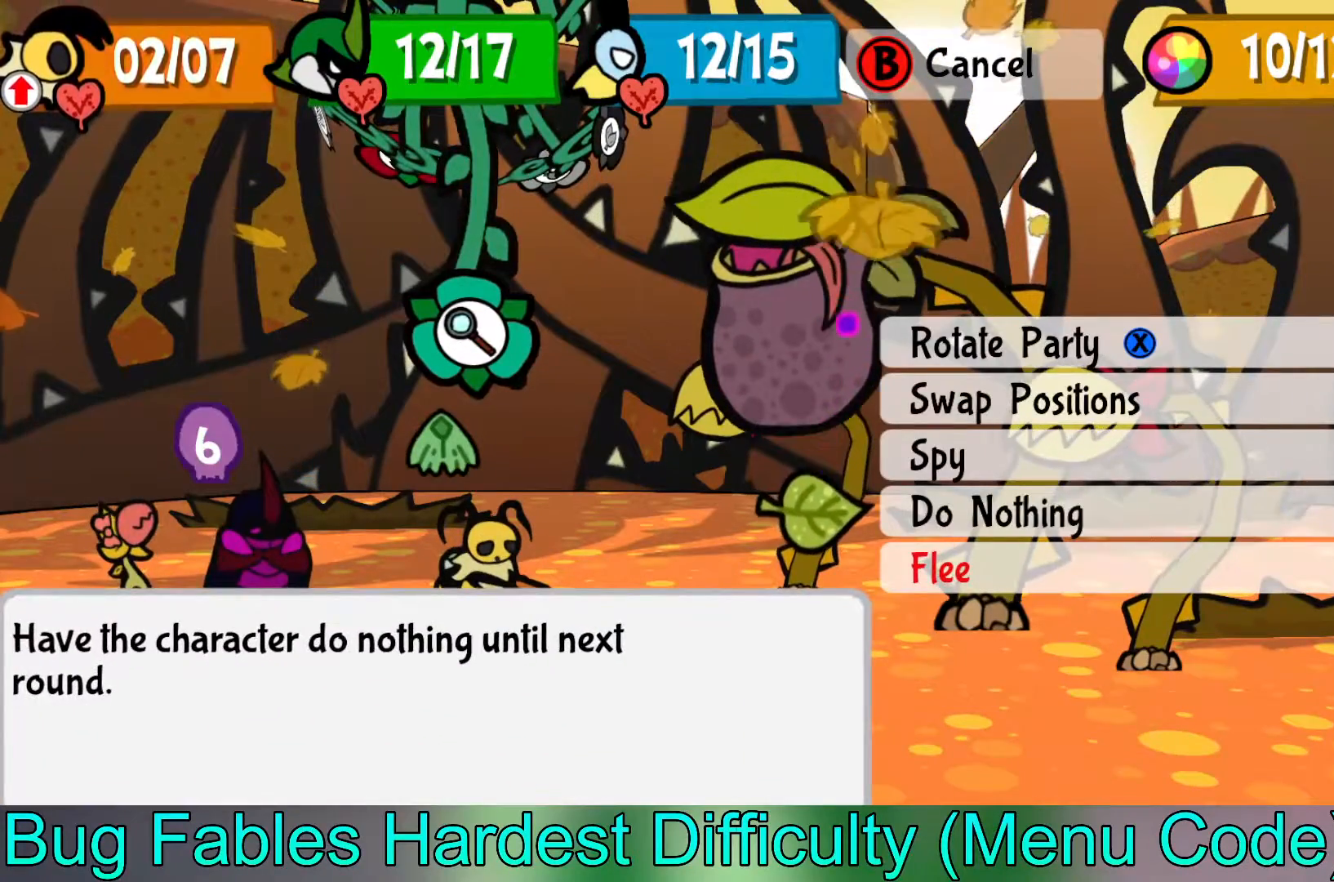
{"buttons": [], "left_stick": "center", "events": [[367, "A", "down"], [467, "A", "up"]]}
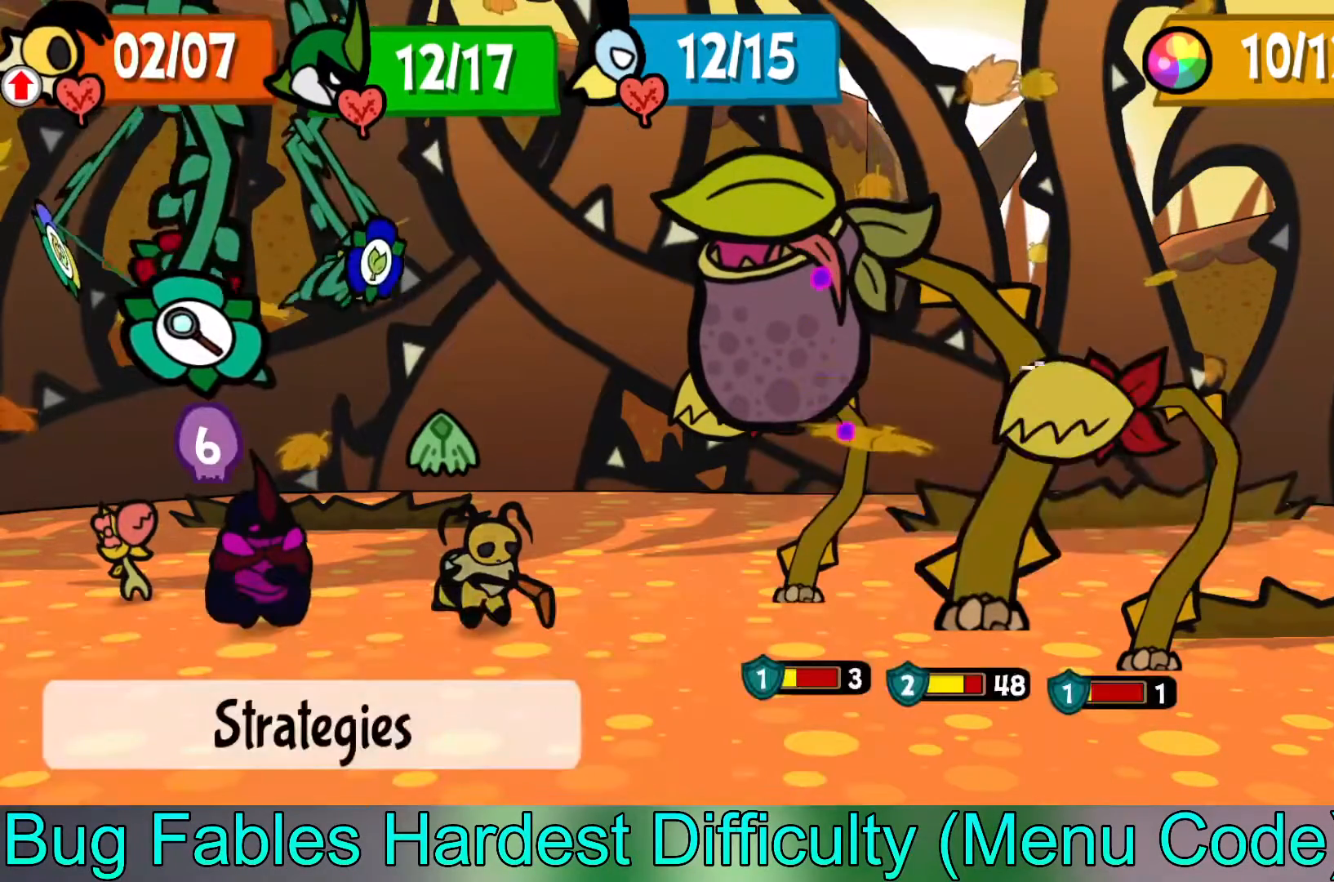
{"buttons": ["A"], "left_stick": "center", "events": [[500, "A", "down"]]}
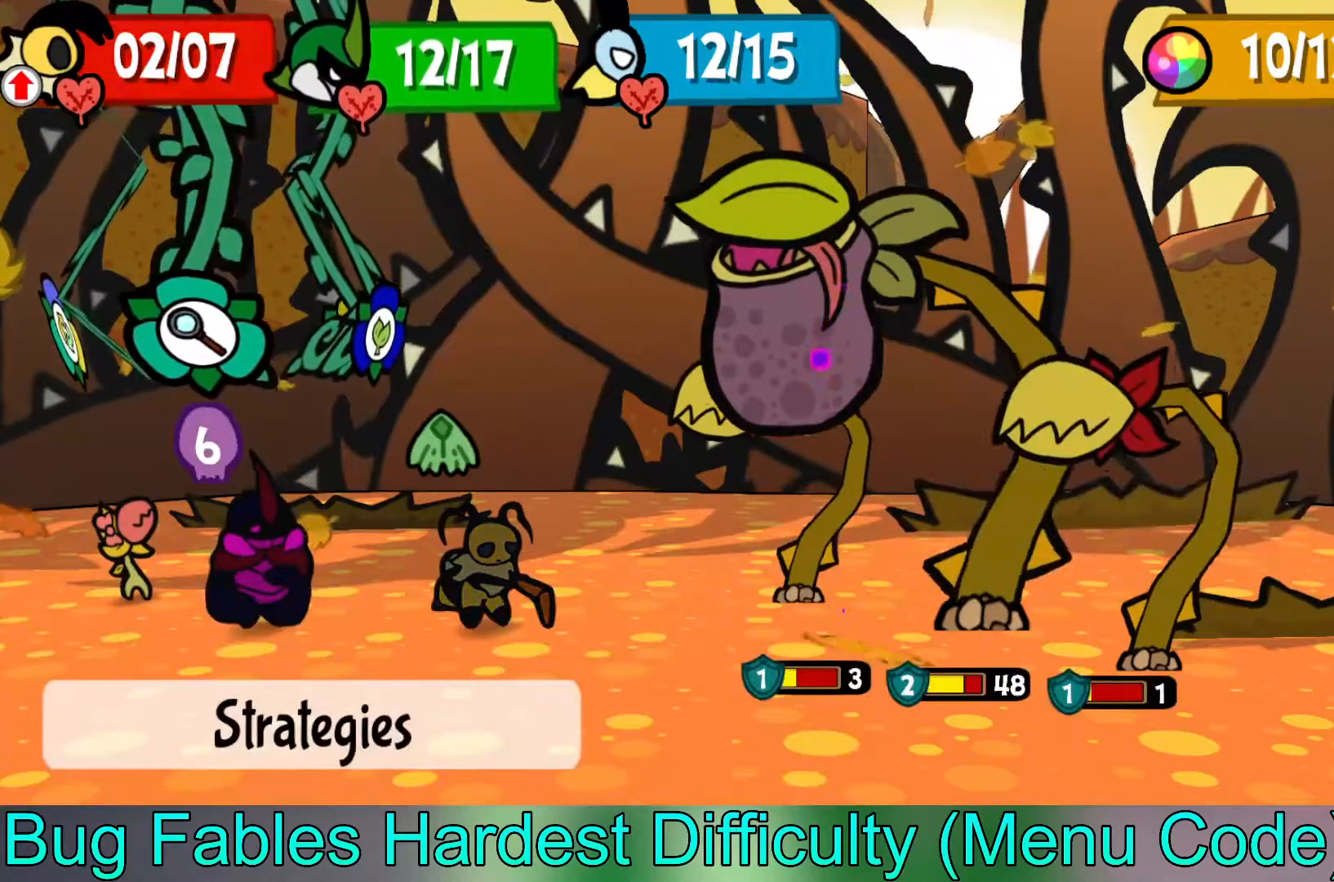
{"buttons": [], "left_stick": "center", "events": [[100, "A", "up"]]}
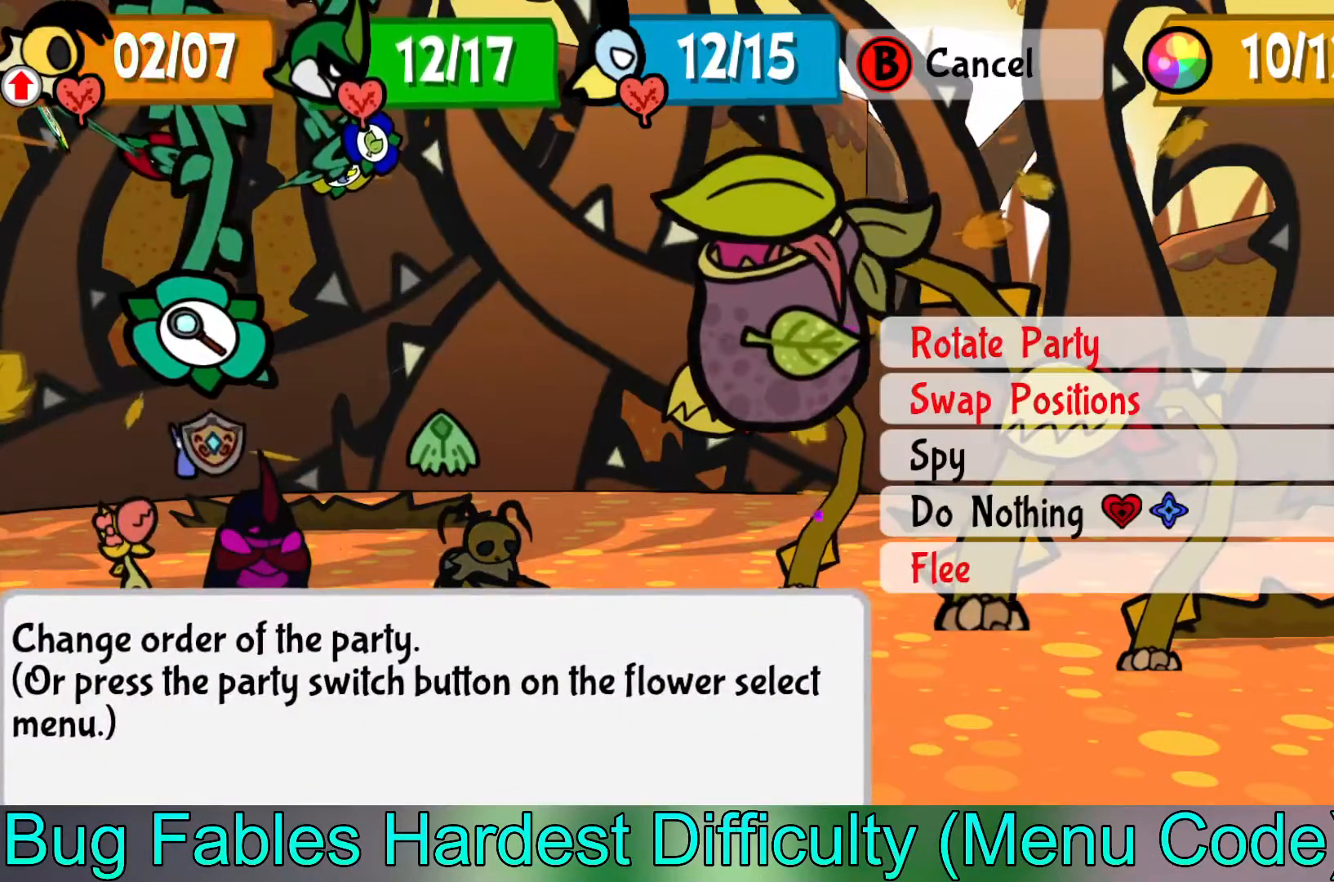
{"buttons": ["B"], "left_stick": "center", "events": [[33, "left_stick", "down"], [167, "left_stick", "center"], [450, "B", "down"]]}
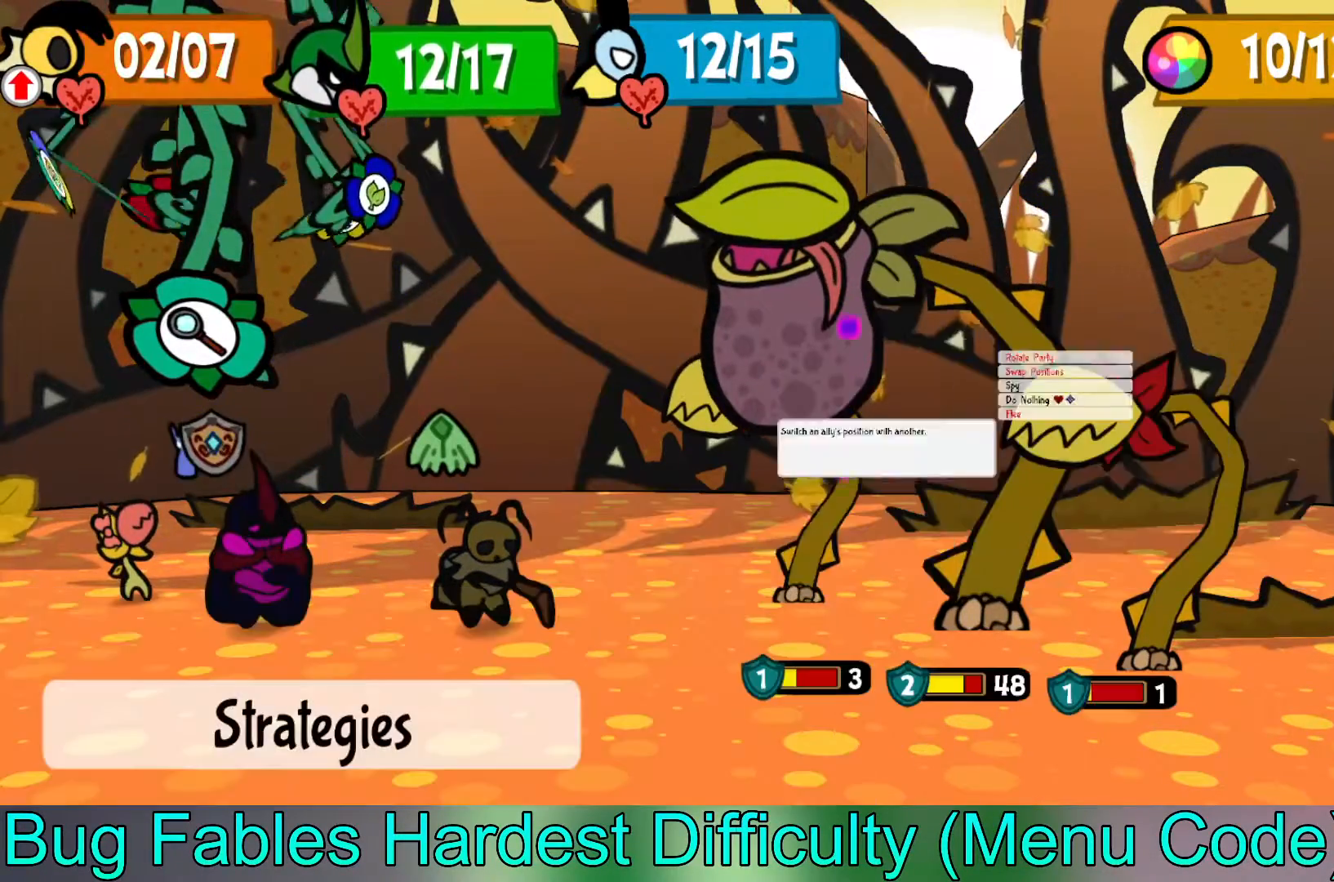
{"buttons": [], "left_stick": "center", "events": [[67, "B", "up"], [333, "left_stick", "up-left"], [483, "left_stick", "center"]]}
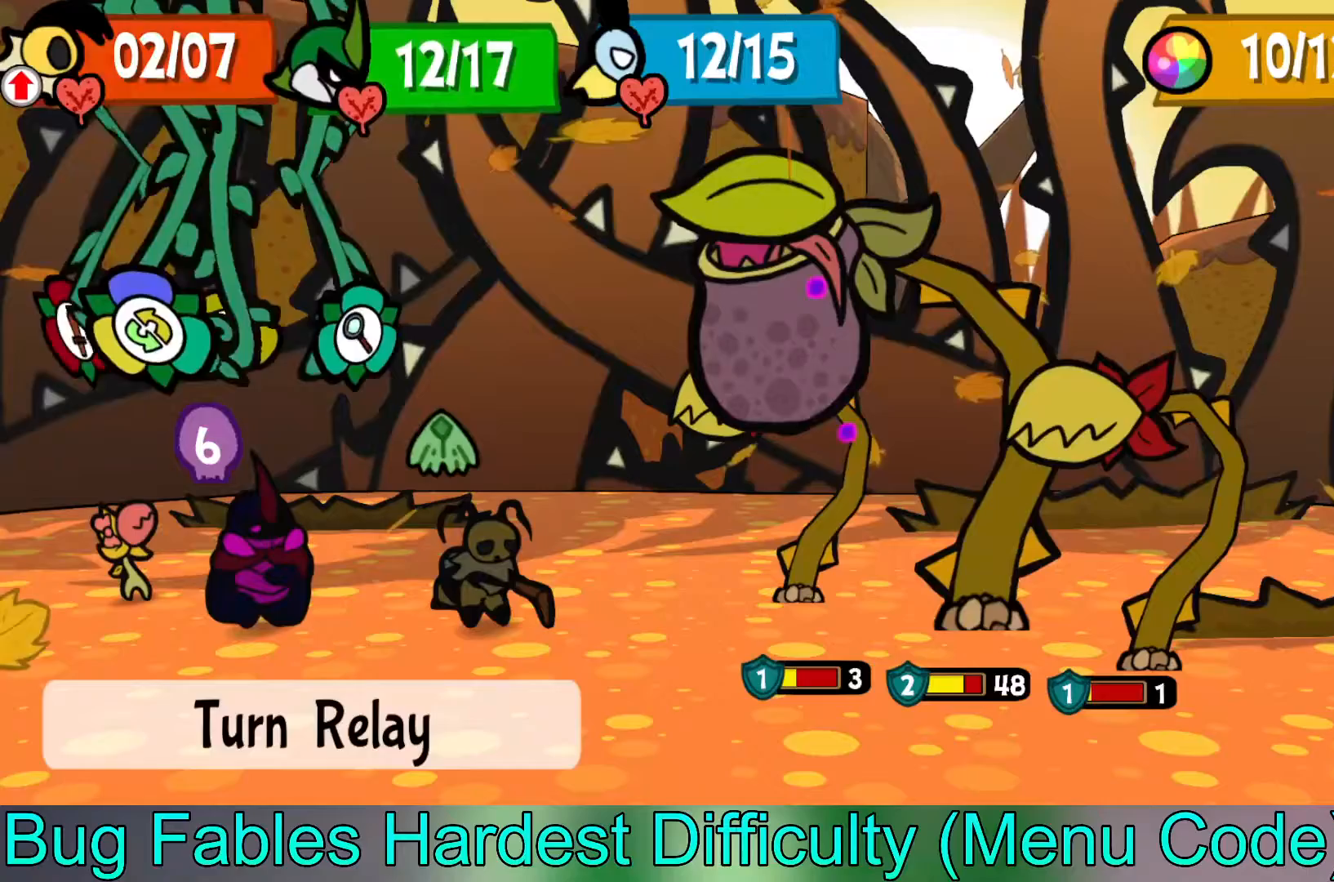
{"buttons": [], "left_stick": "center", "events": [[200, "left_stick", "up-left"], [350, "left_stick", "center"]]}
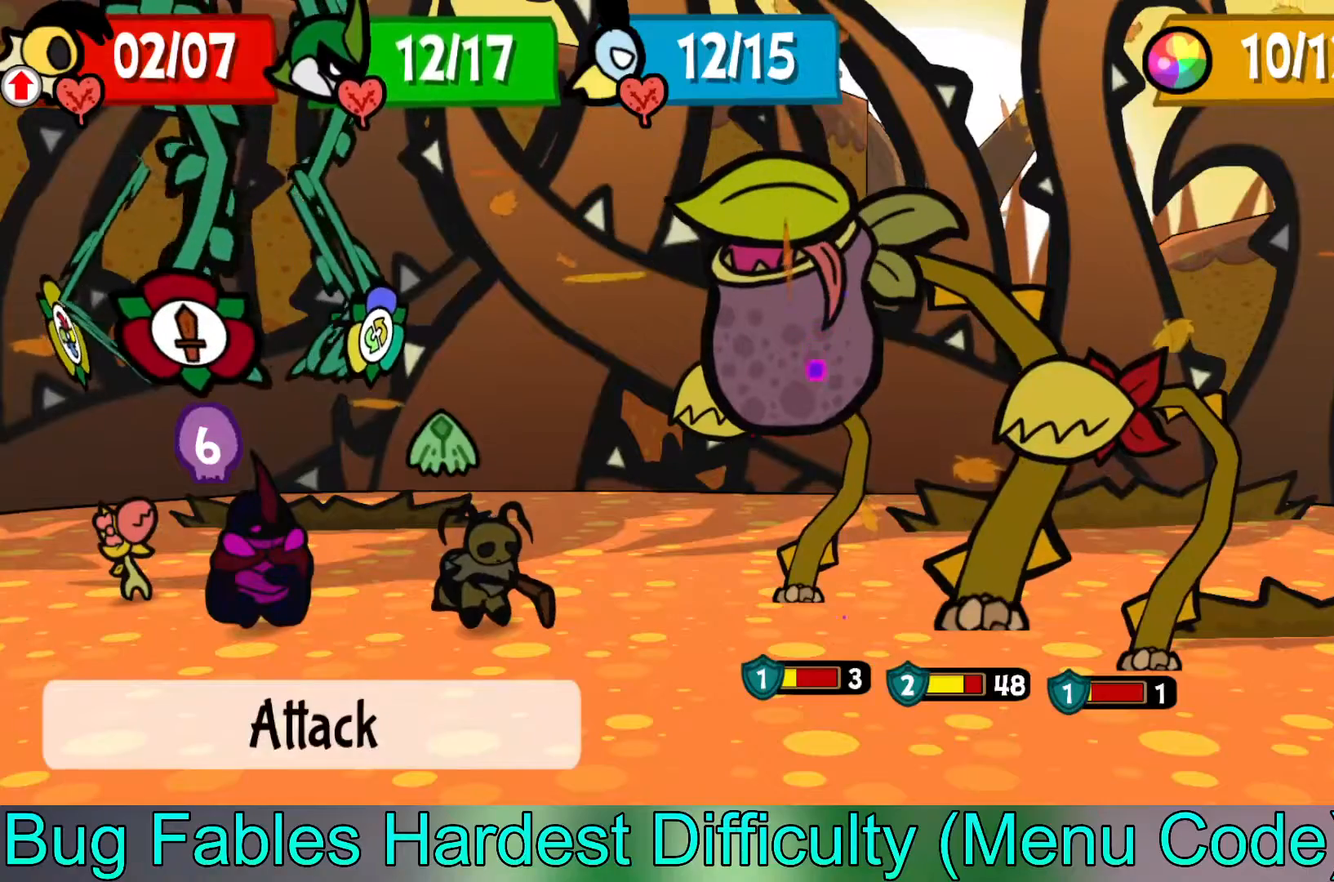
{"buttons": [], "left_stick": "center", "events": [[33, "A", "down"], [167, "A", "up"], [283, "A", "down"], [383, "A", "up"]]}
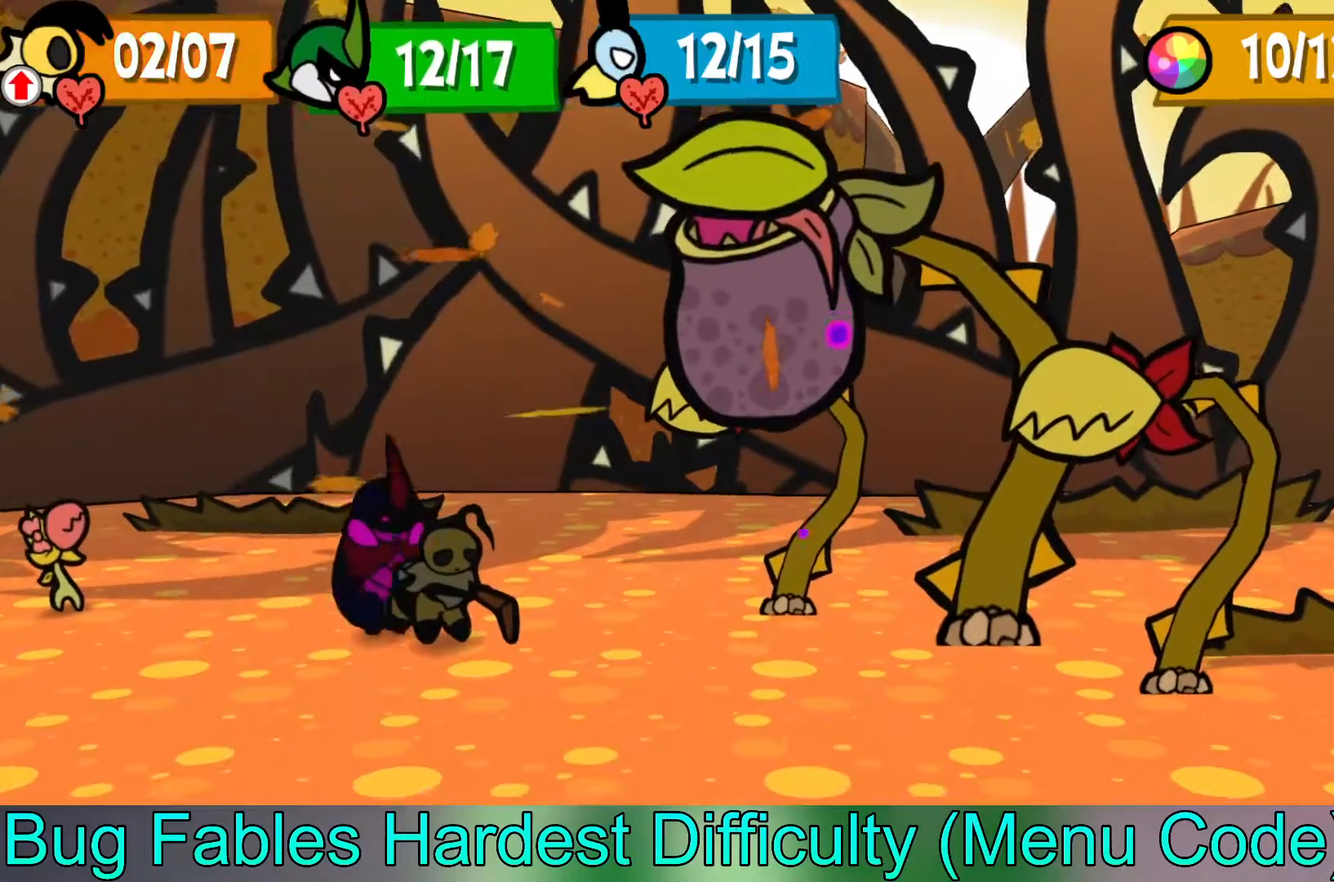
{"buttons": [], "left_stick": "center", "events": []}
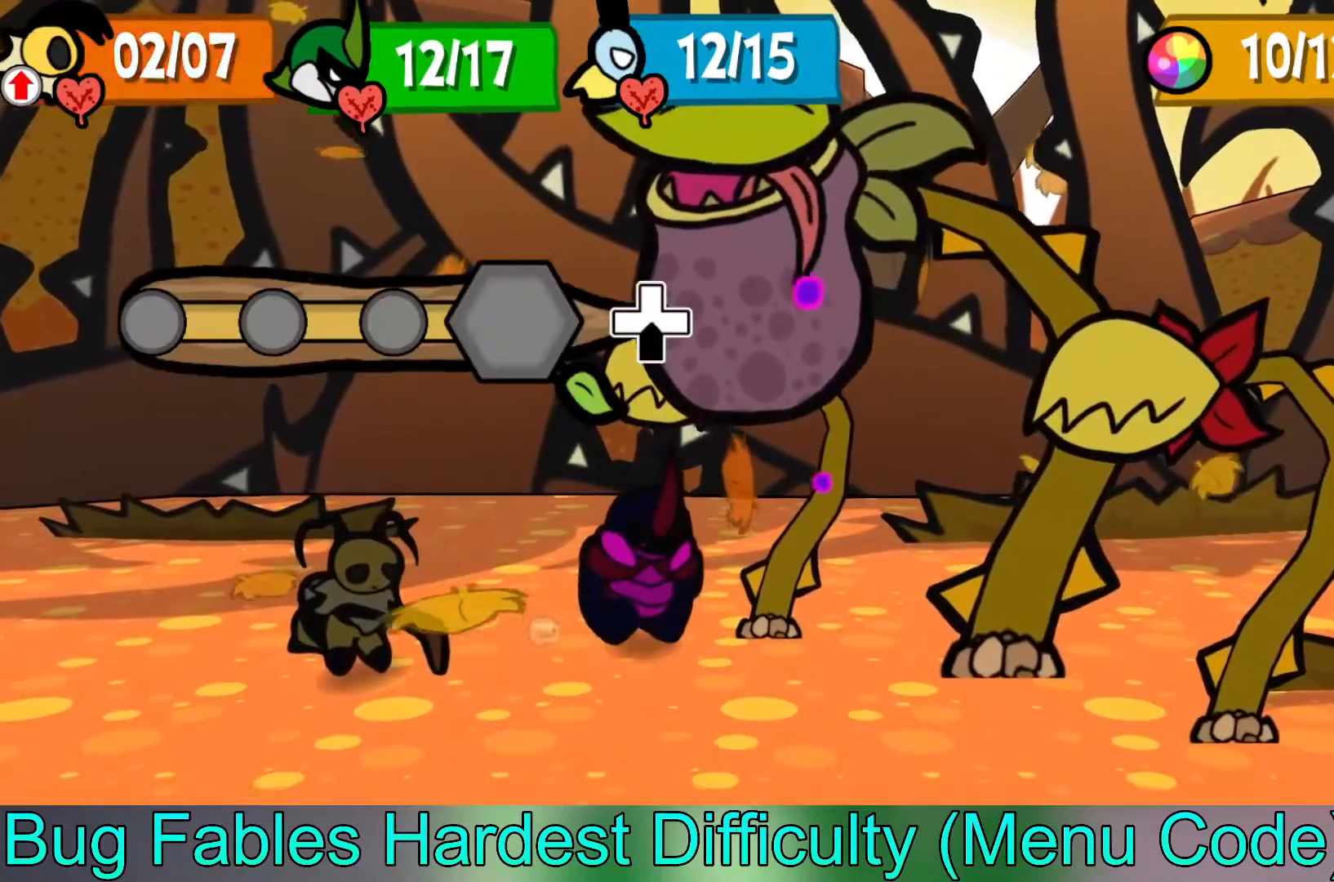
{"buttons": ["DPAD_DOWN"], "left_stick": "center", "events": [[17, "DPAD_DOWN", "down"]]}
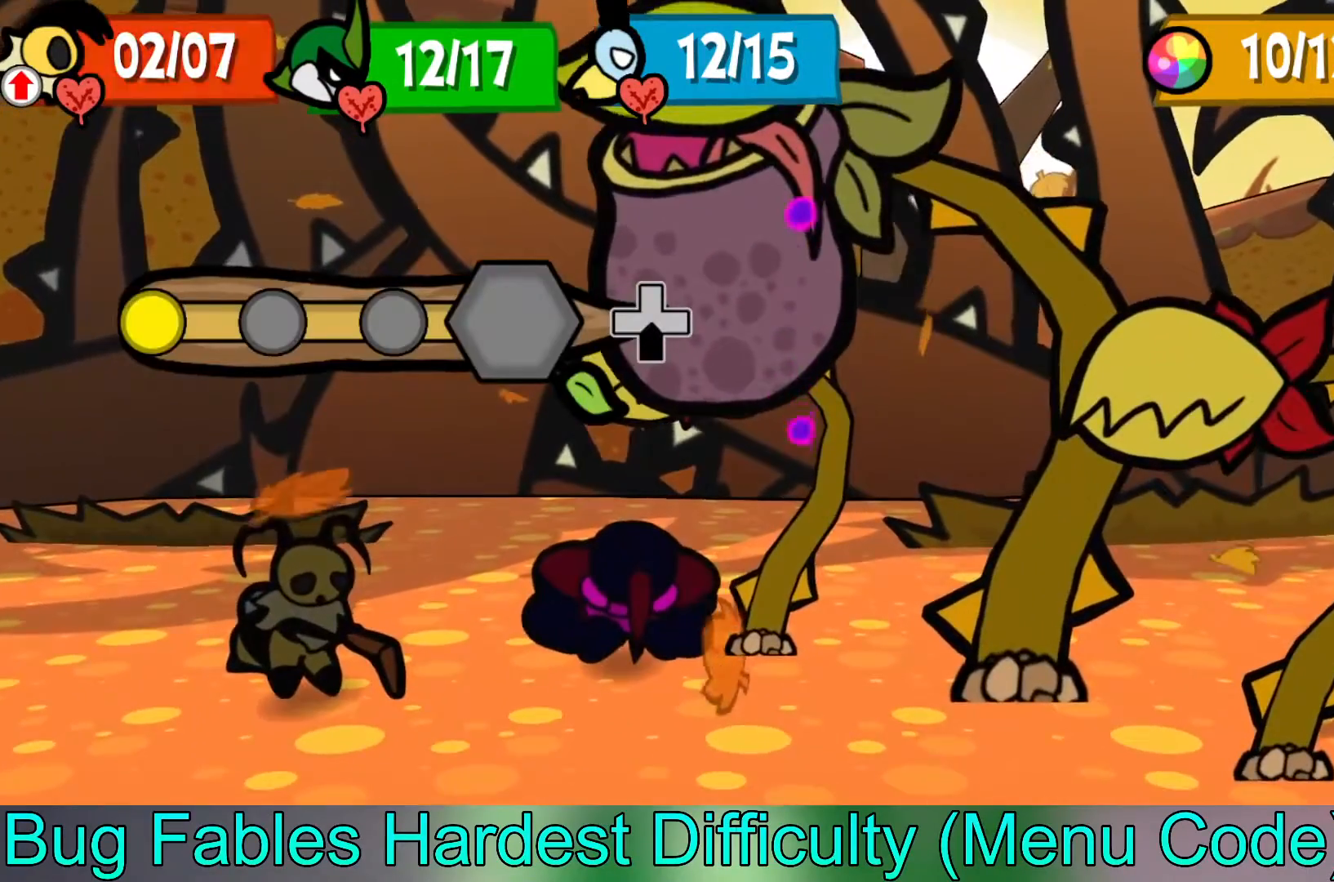
{"buttons": [], "left_stick": "center", "events": [[200, "DPAD_DOWN", "up"]]}
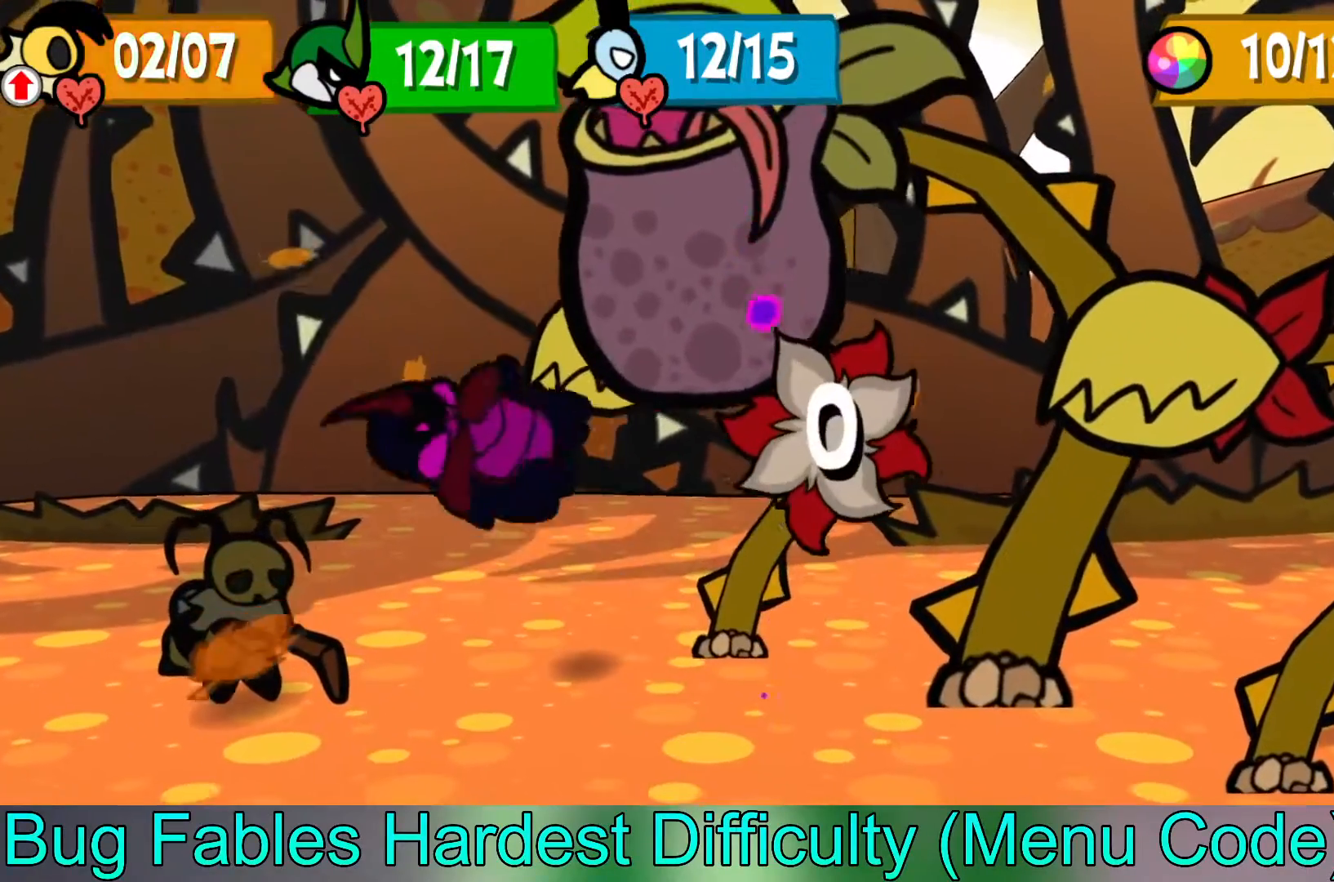
{"buttons": [], "left_stick": "center", "events": []}
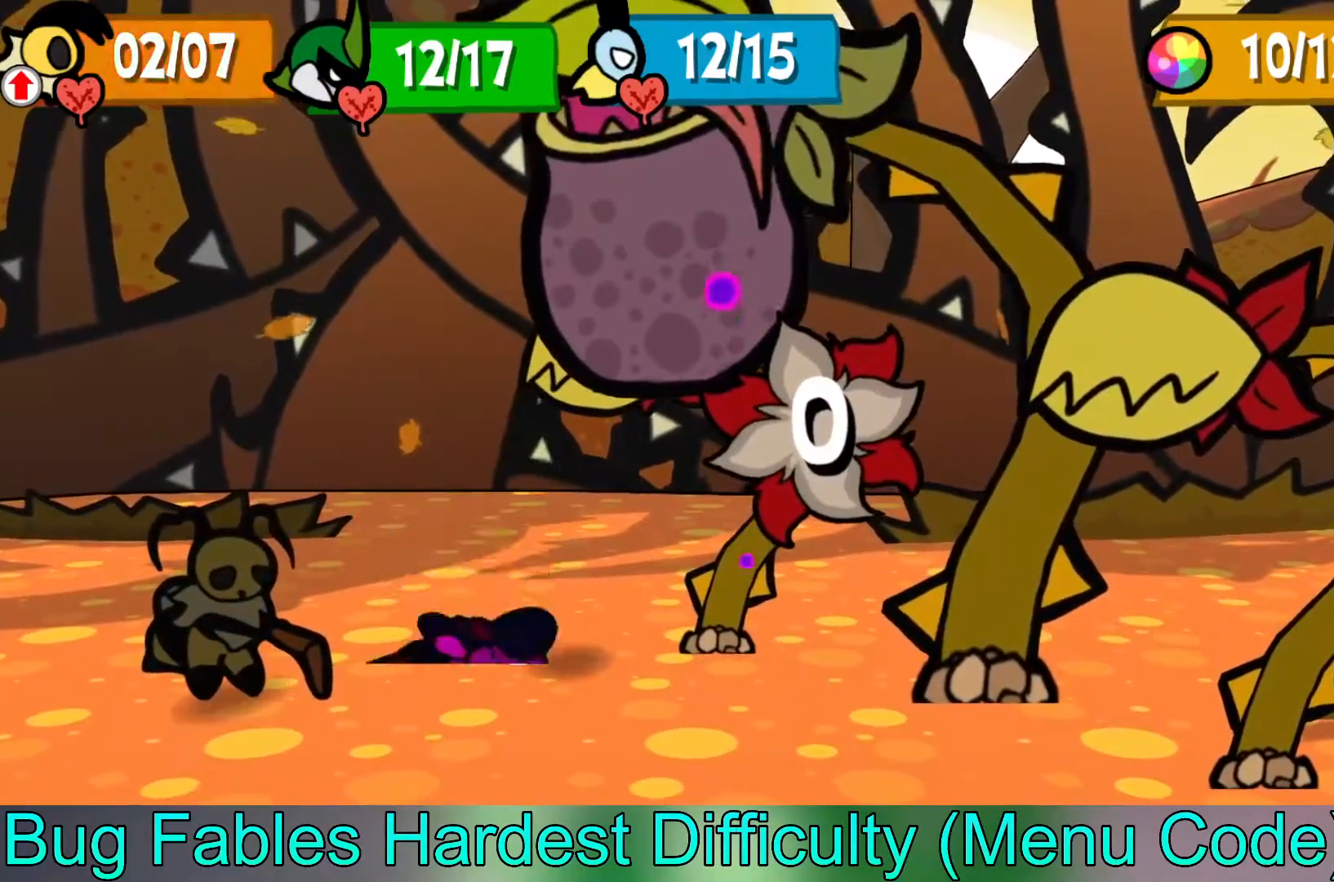
{"buttons": [], "left_stick": "center", "events": []}
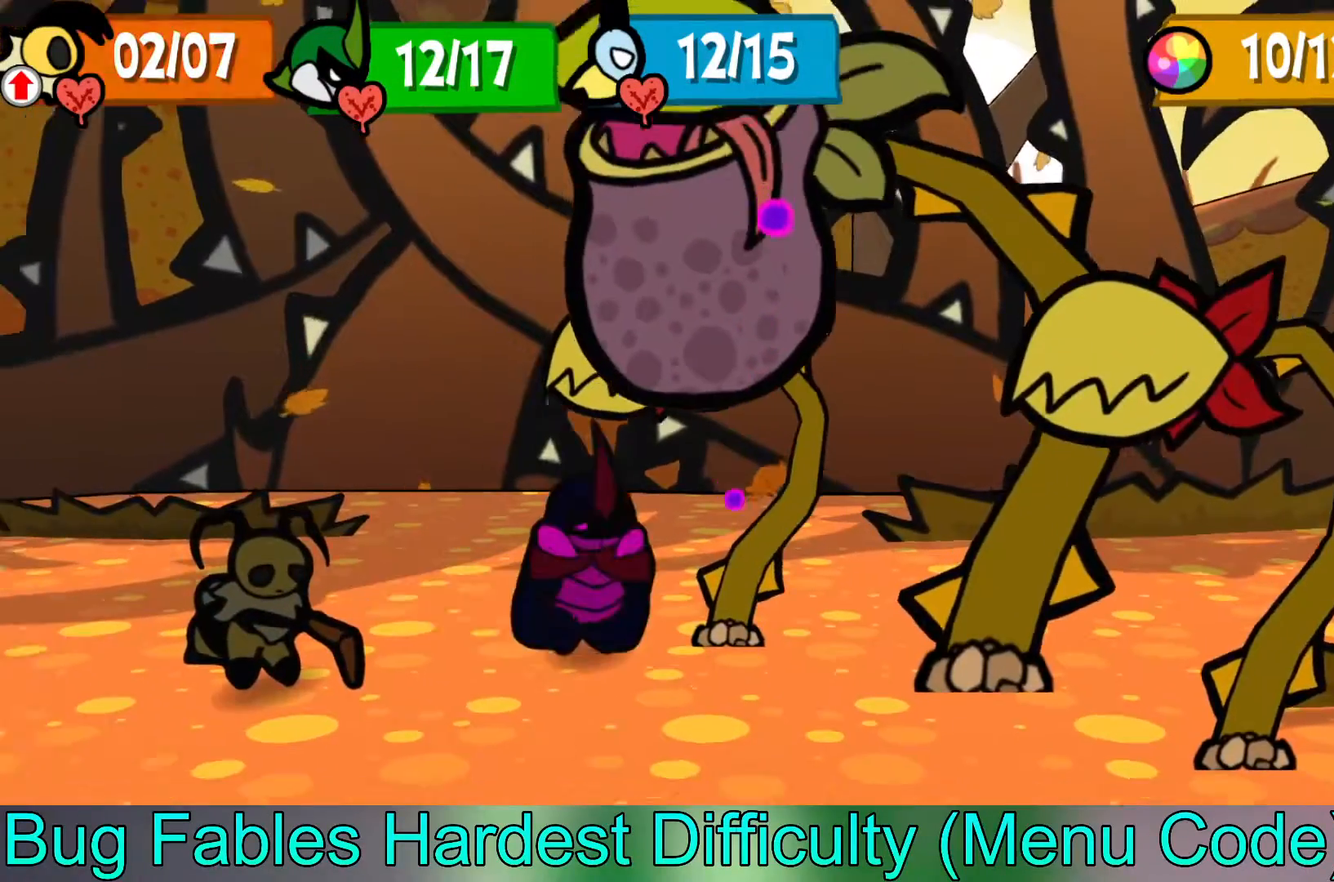
{"buttons": [], "left_stick": "center", "events": []}
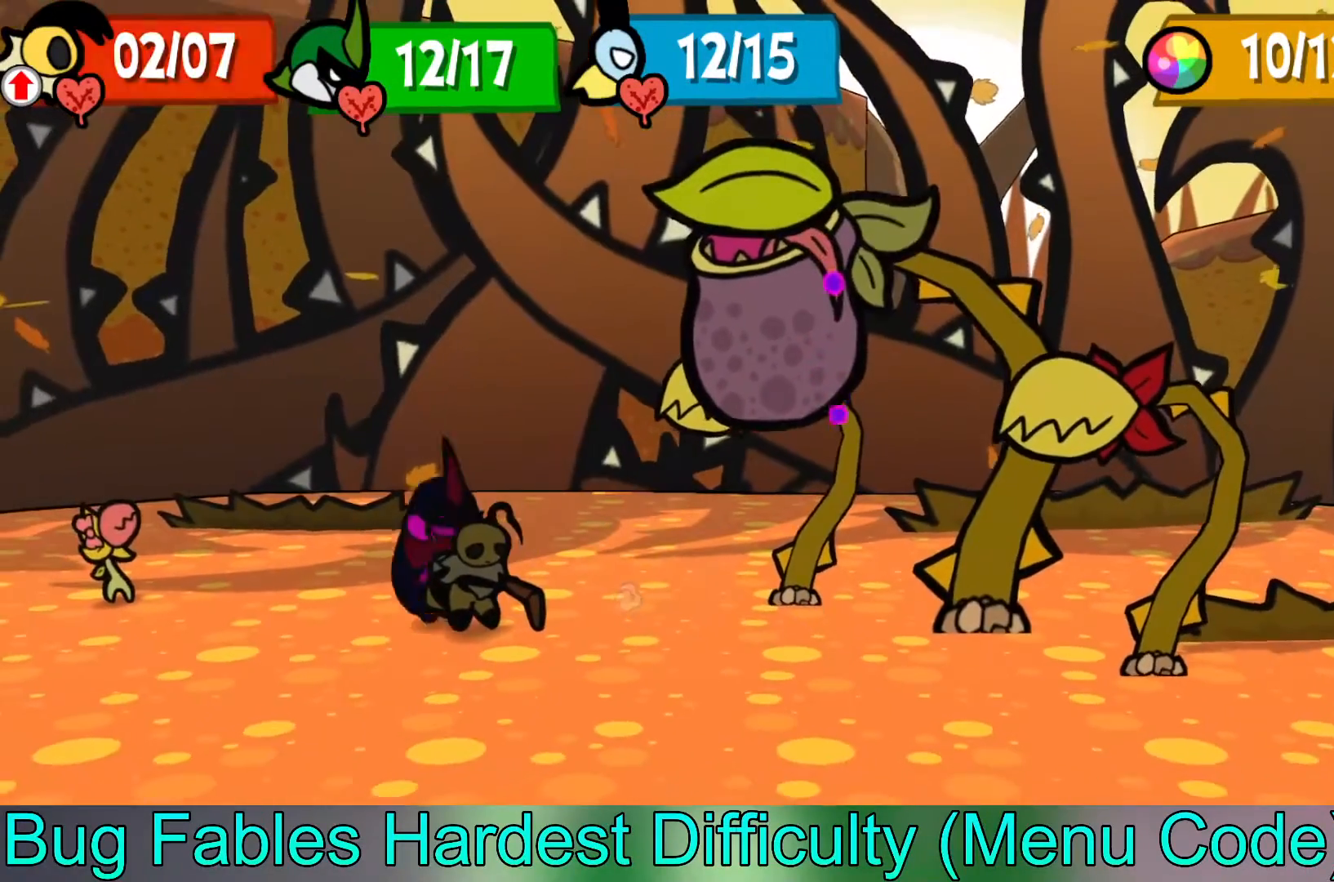
{"buttons": [], "left_stick": "center", "events": []}
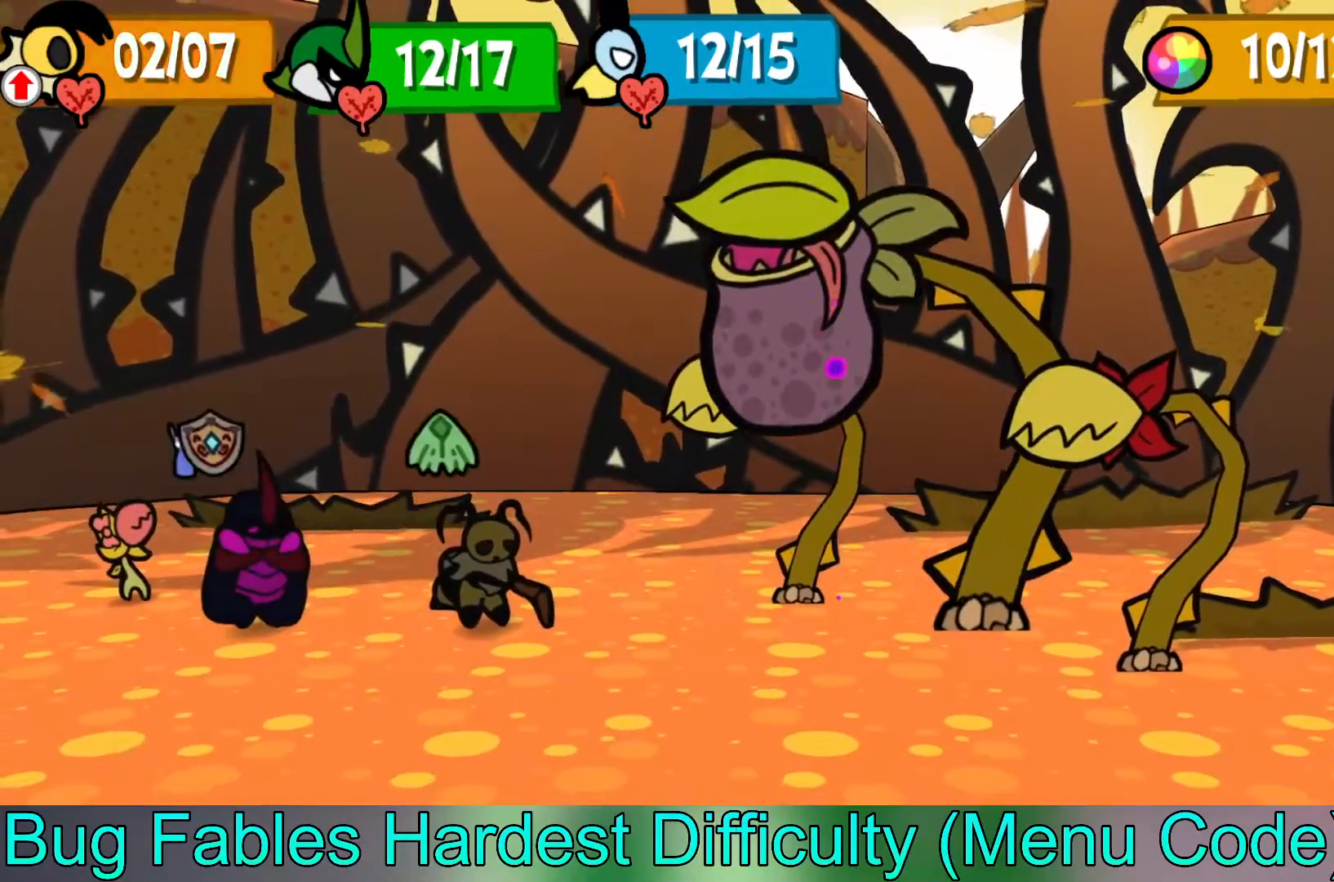
{"buttons": [], "left_stick": "center", "events": []}
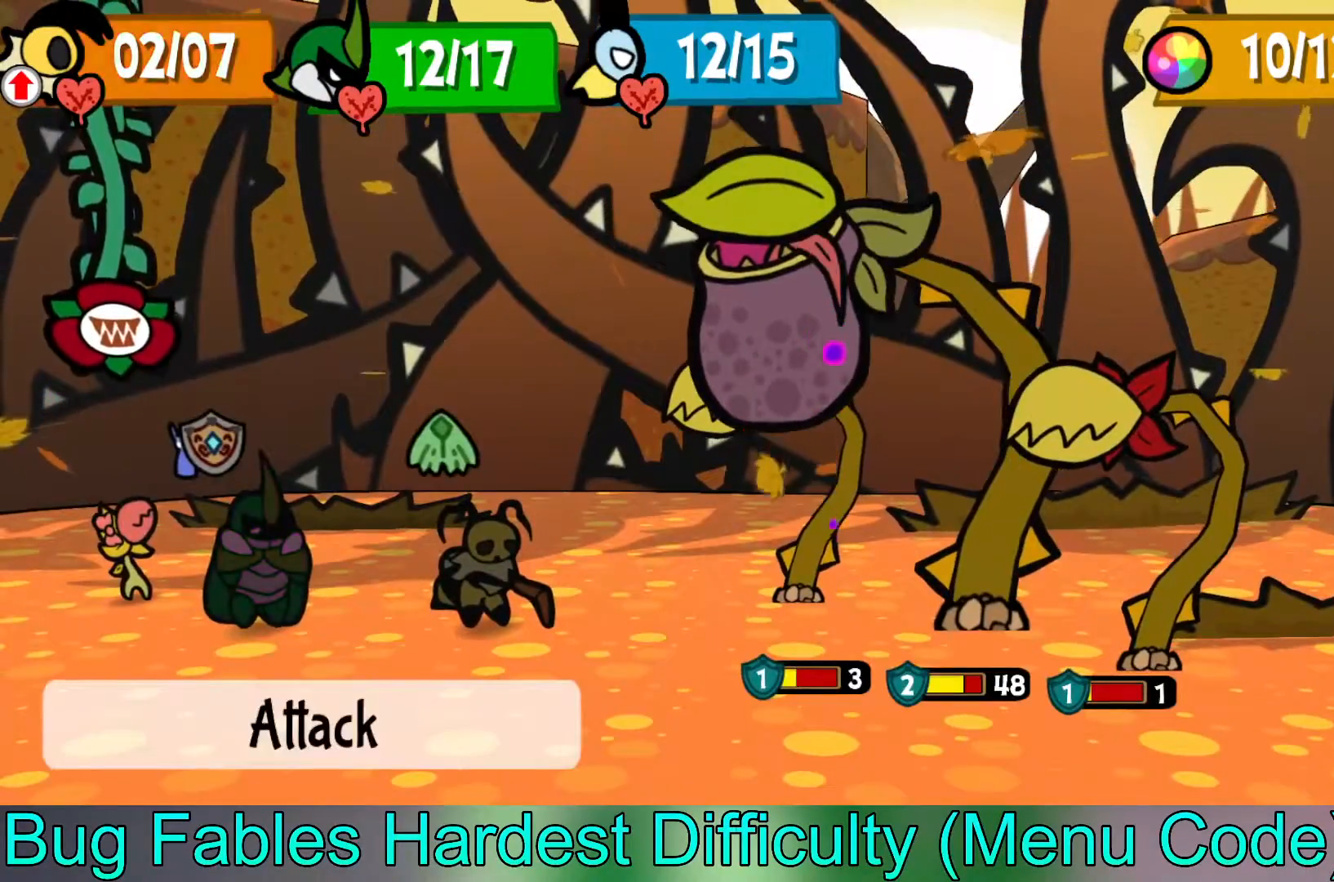
{"buttons": [], "left_stick": "center", "events": [[100, "A", "down"], [200, "A", "up"]]}
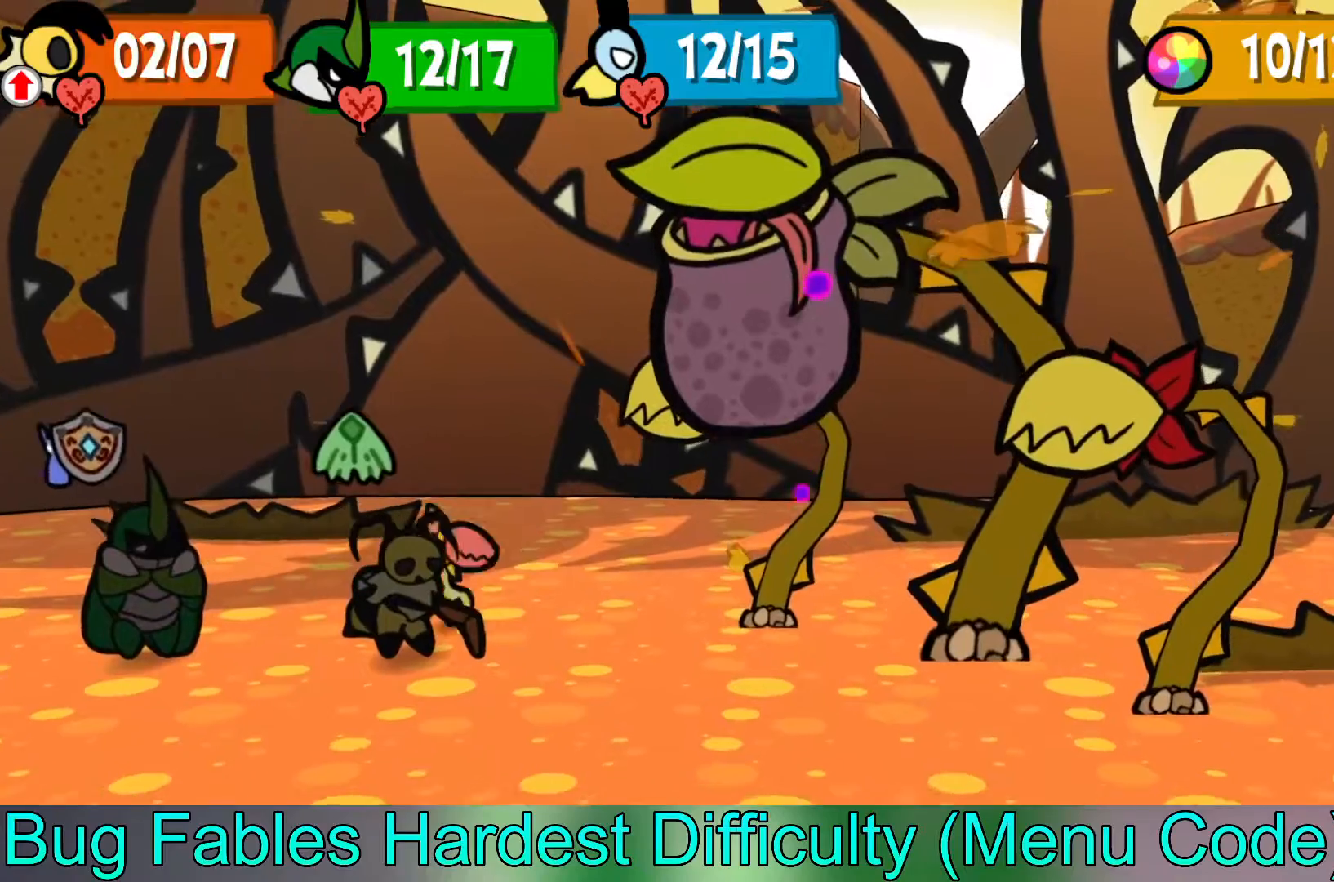
{"buttons": [], "left_stick": "center", "events": []}
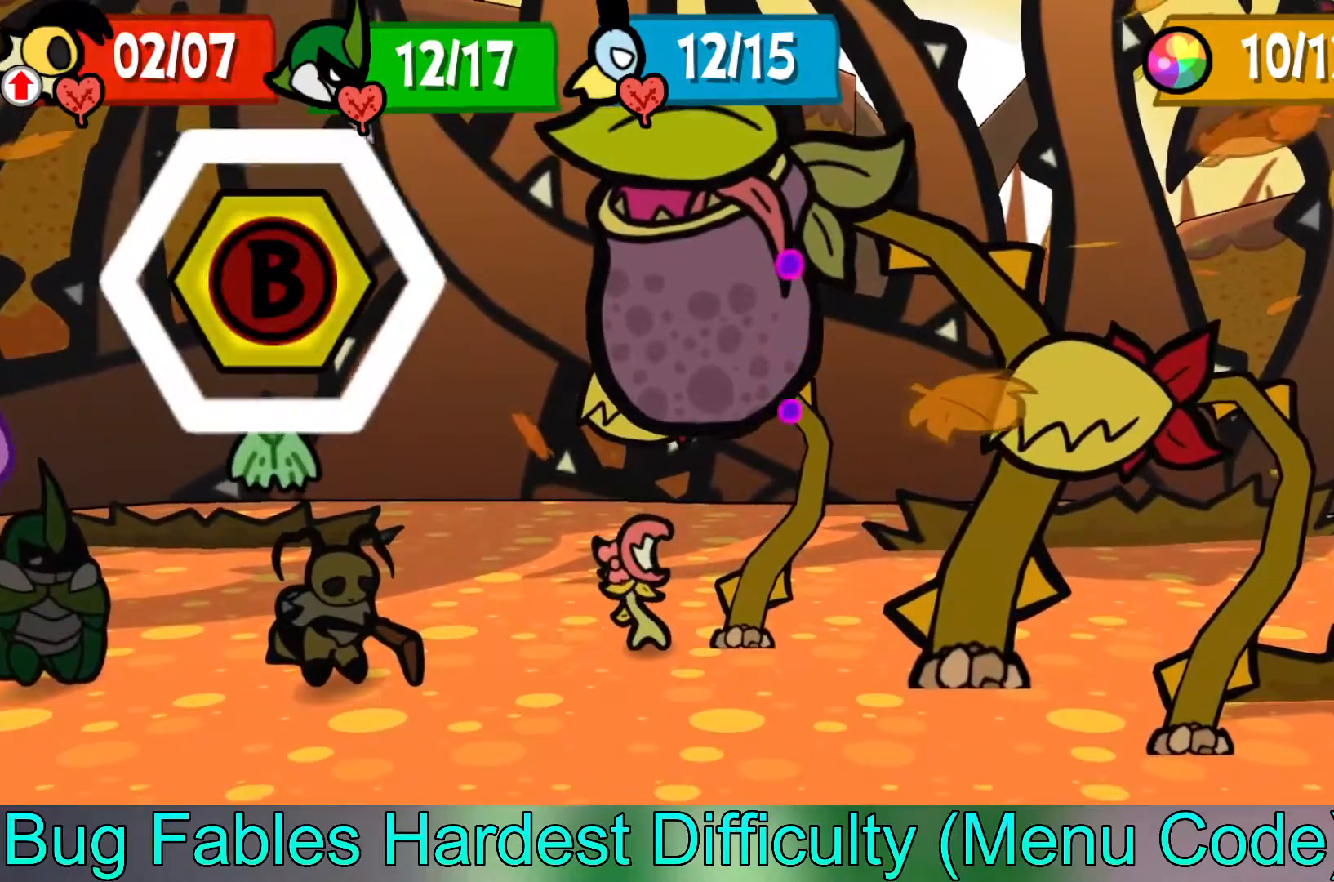
{"buttons": [], "left_stick": "center", "events": [[333, "B", "down"], [450, "B", "up"]]}
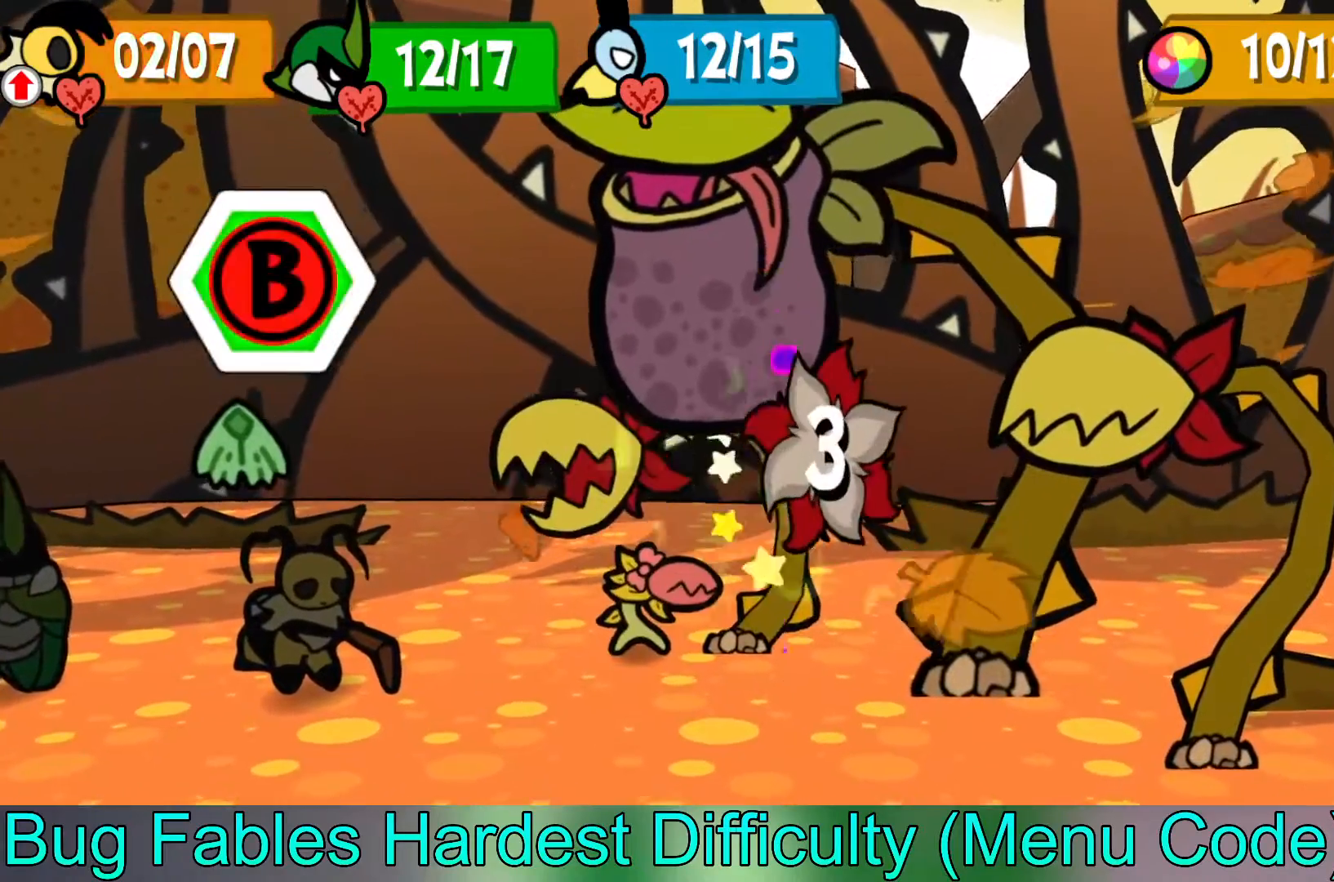
{"buttons": [], "left_stick": "center", "events": []}
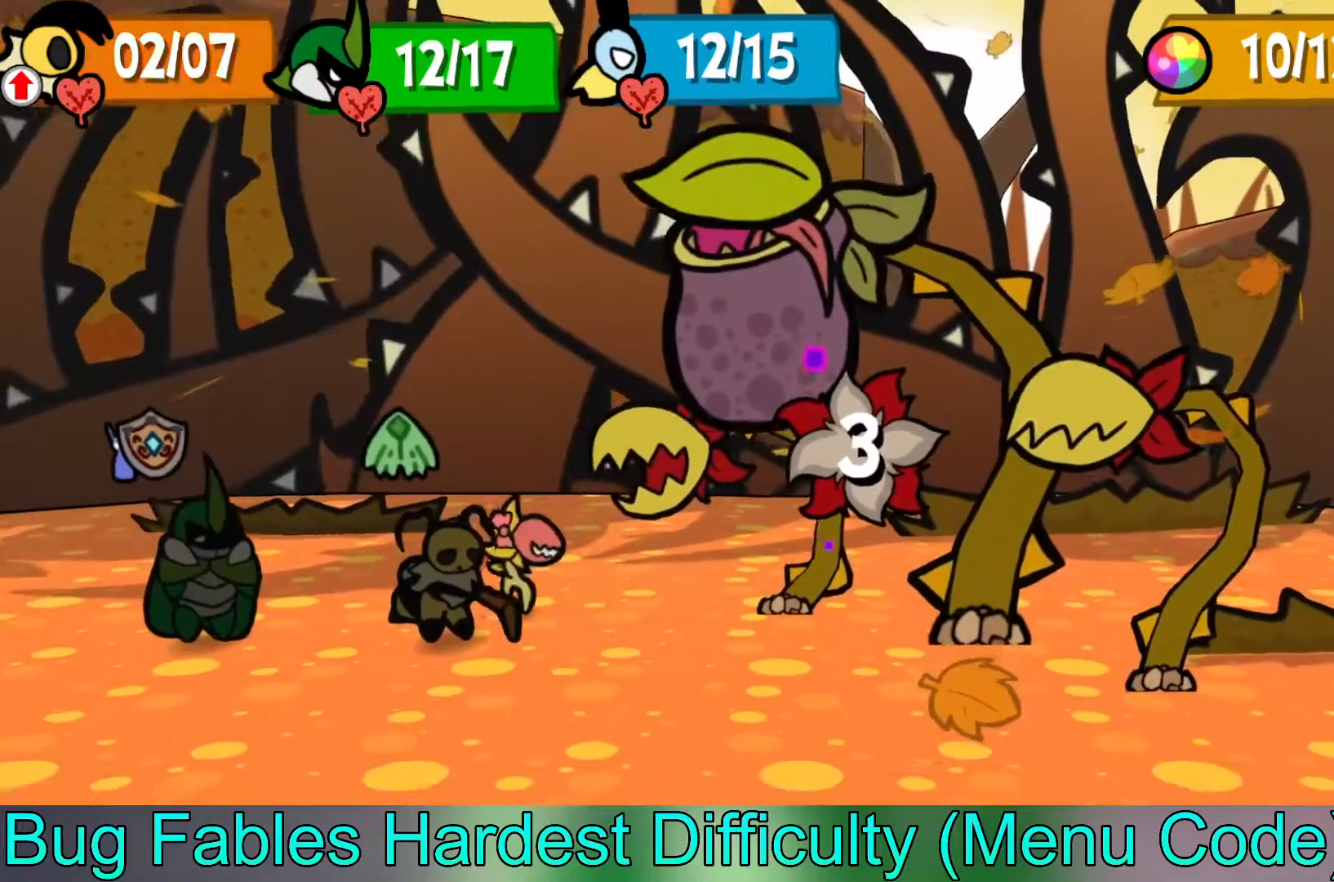
{"buttons": [], "left_stick": "center", "events": []}
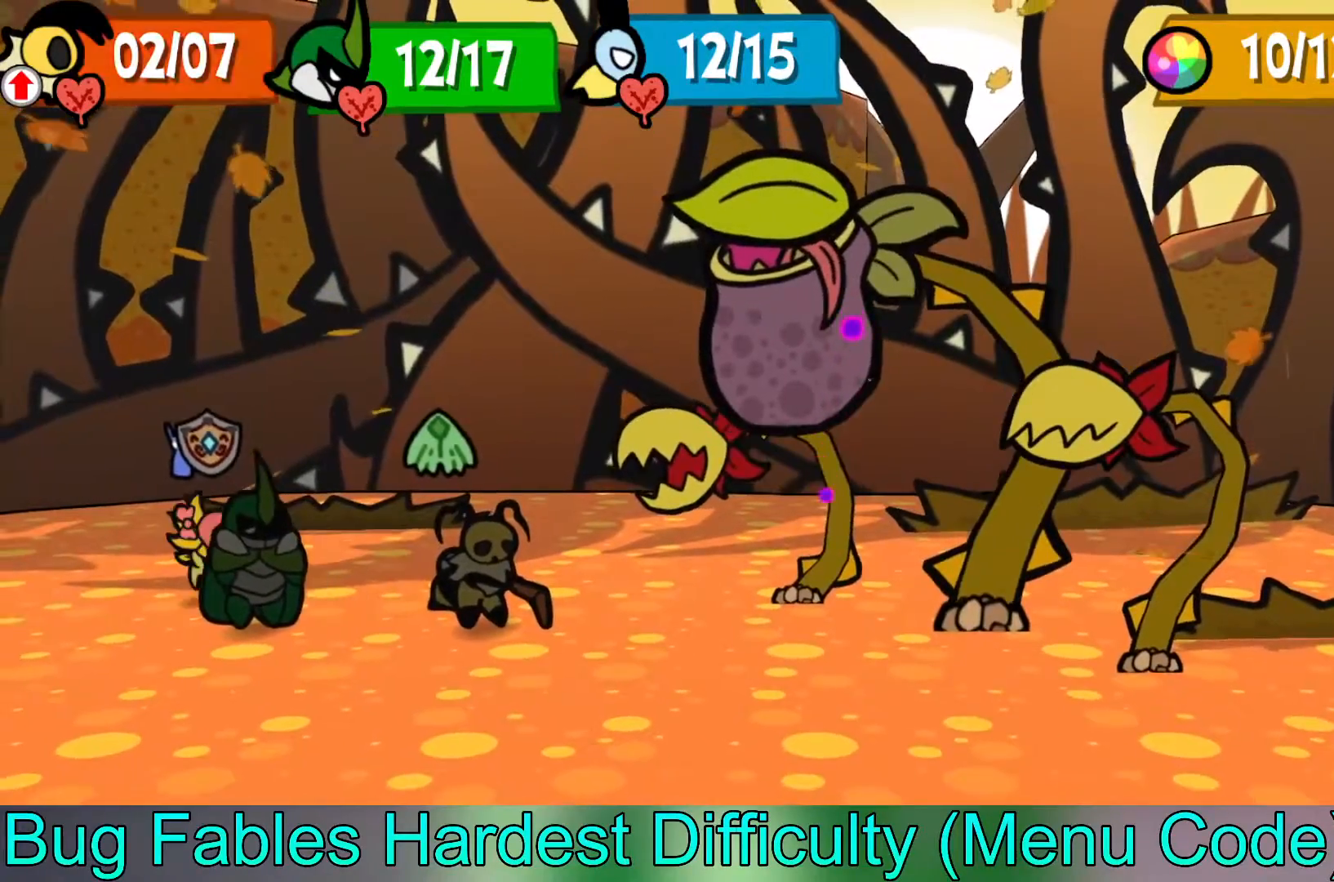
{"buttons": [], "left_stick": "center", "events": []}
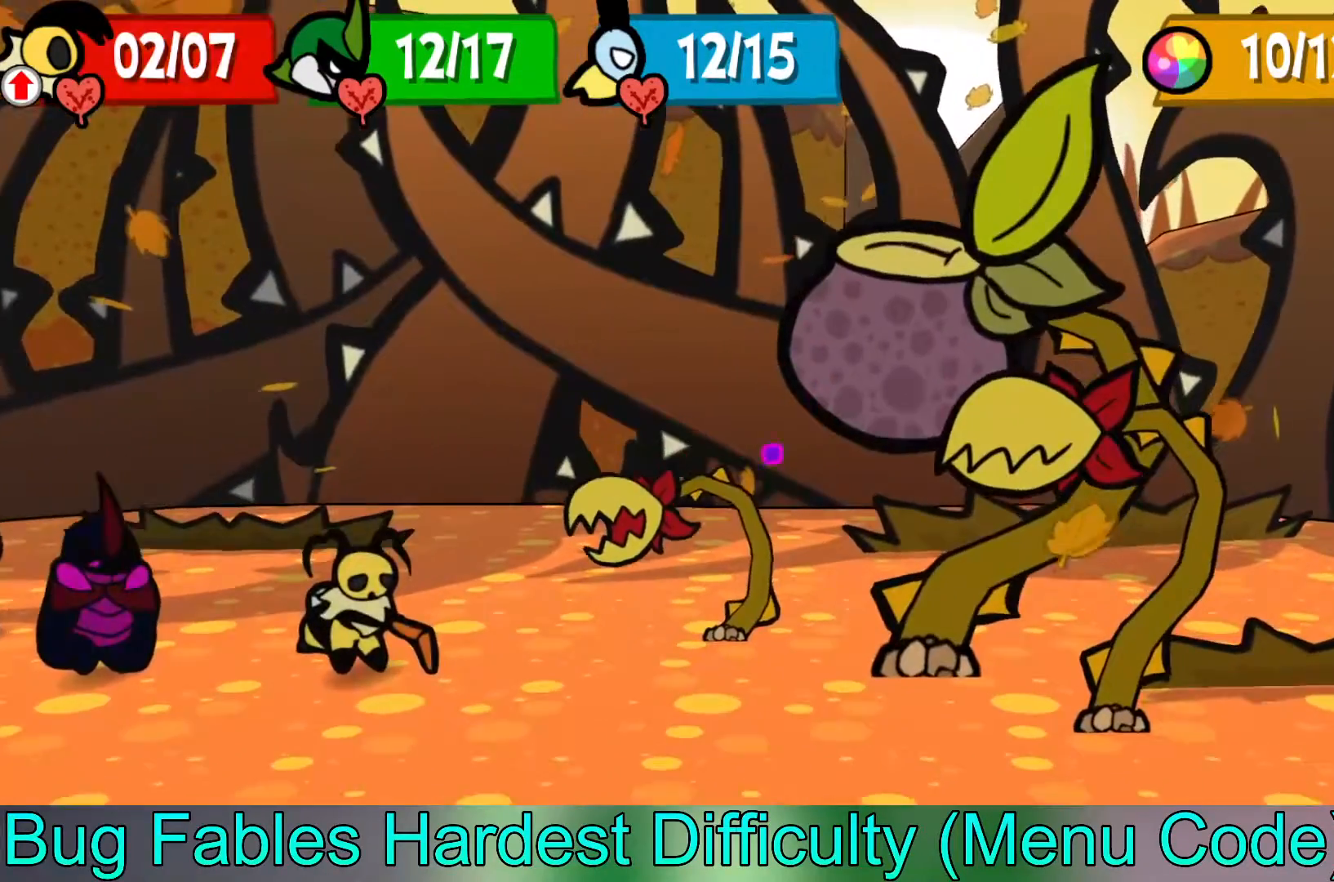
{"buttons": [], "left_stick": "center", "events": []}
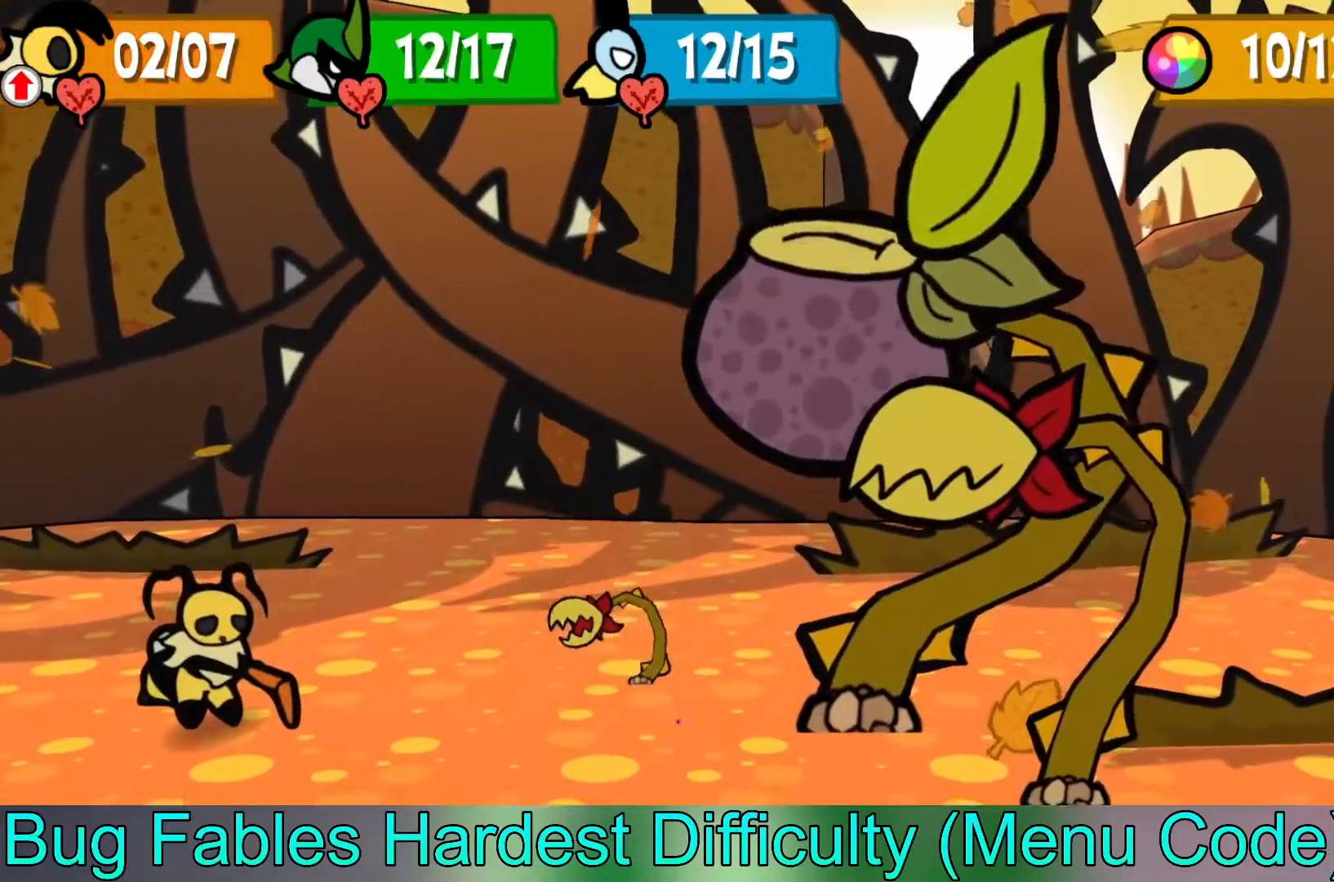
{"buttons": [], "left_stick": "center", "events": []}
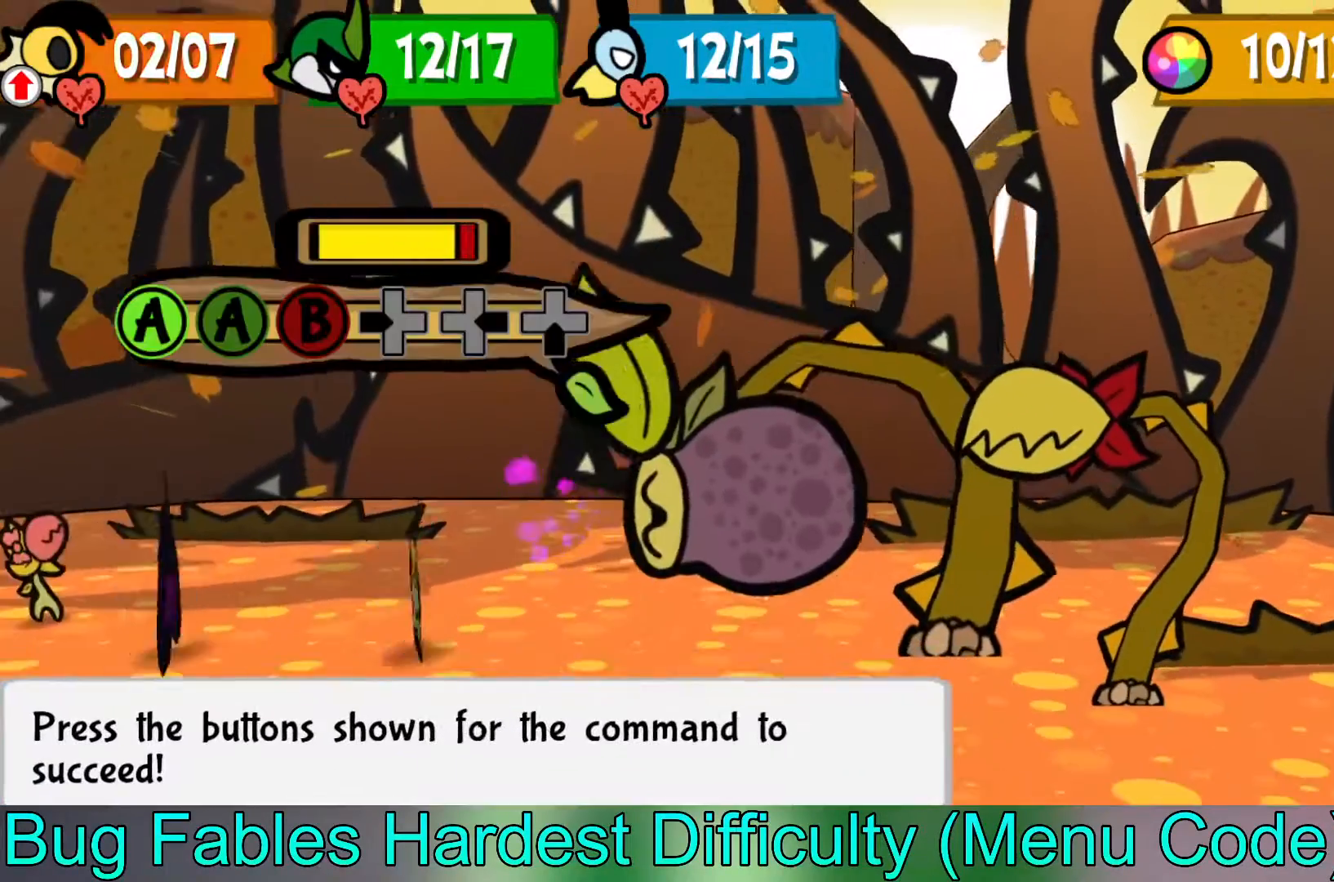
{"buttons": [], "left_stick": "center", "events": []}
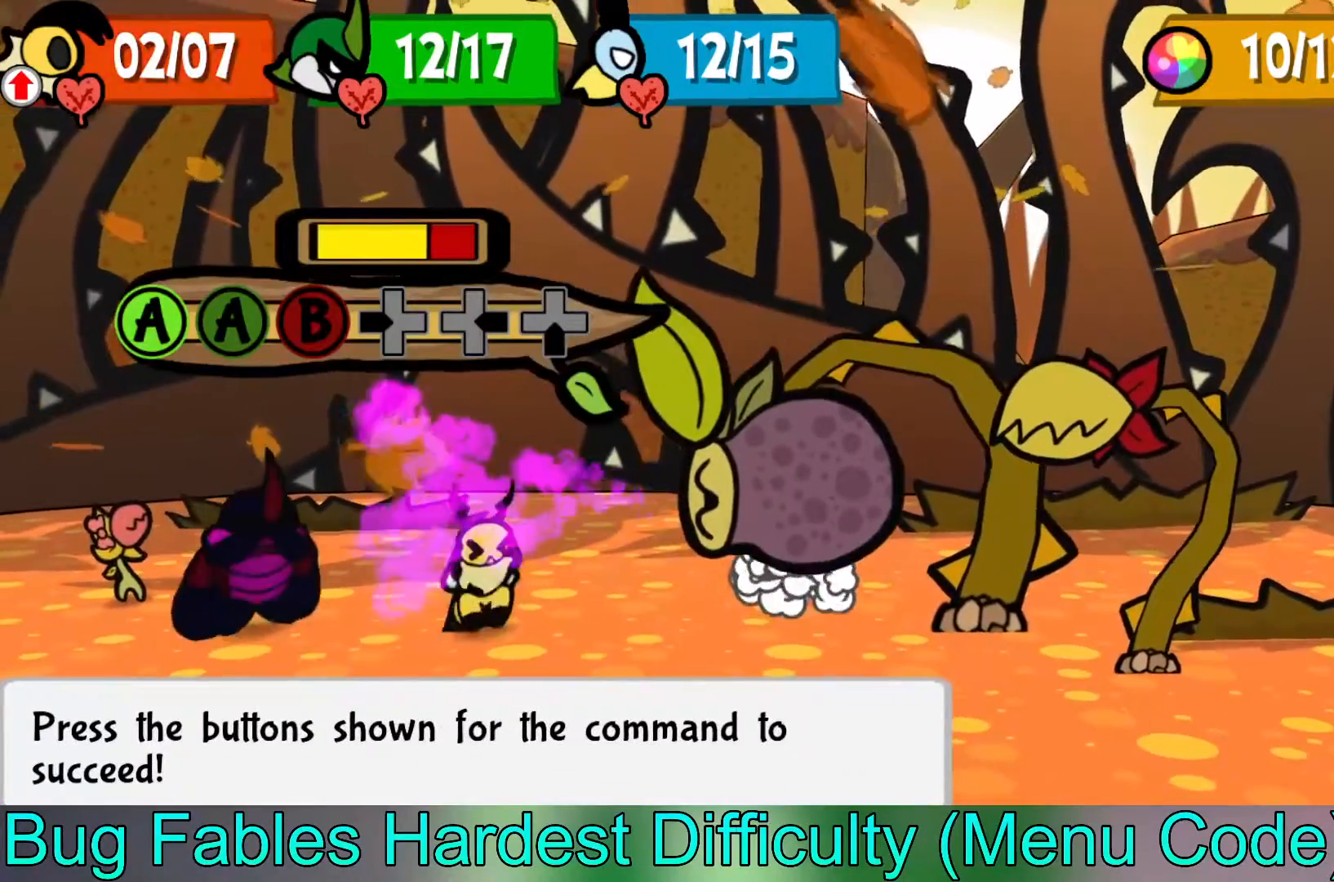
{"buttons": ["A"], "left_stick": "center", "events": [[400, "A", "down"]]}
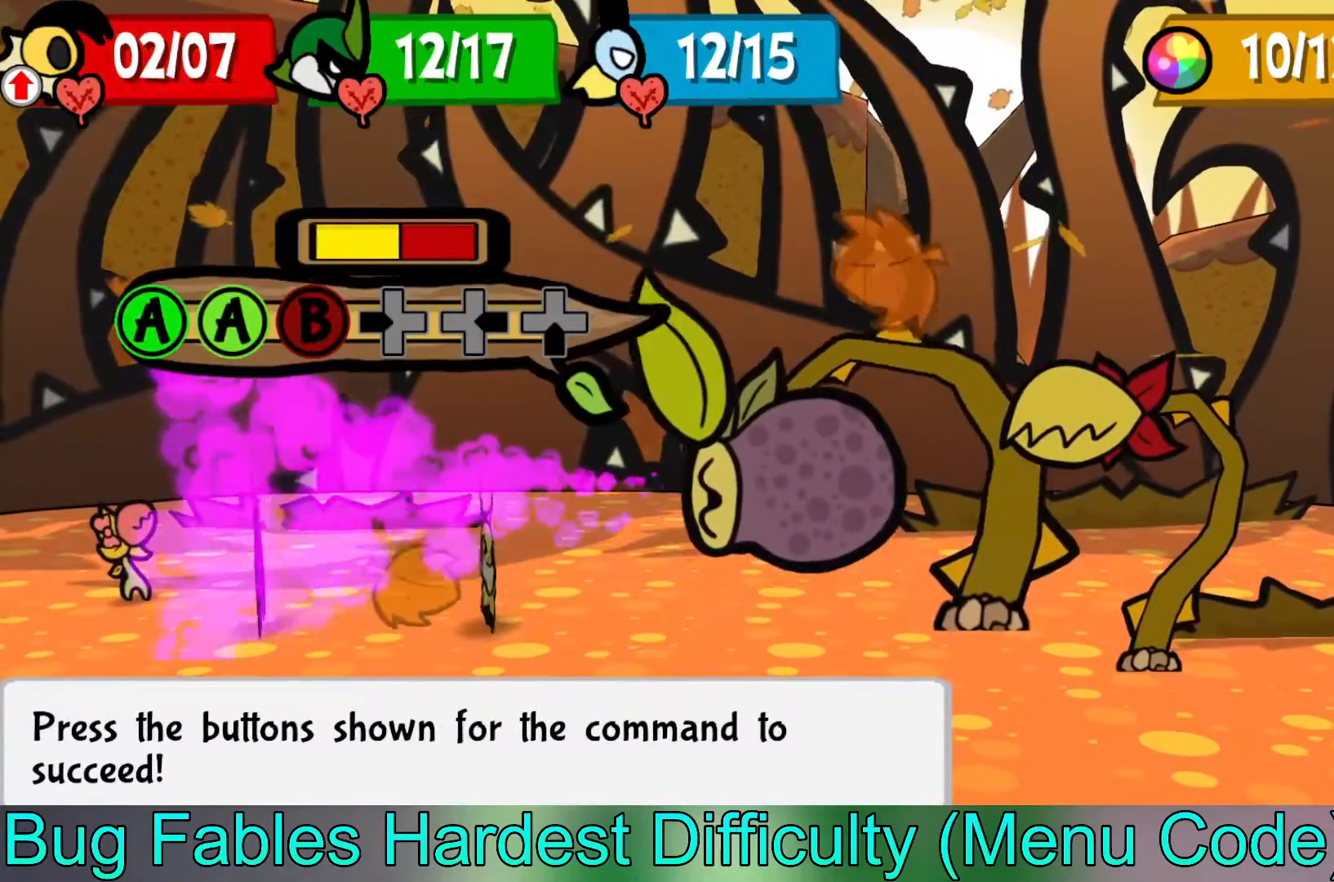
{"buttons": ["B"], "left_stick": "center", "events": [[17, "A", "up"], [417, "B", "down"]]}
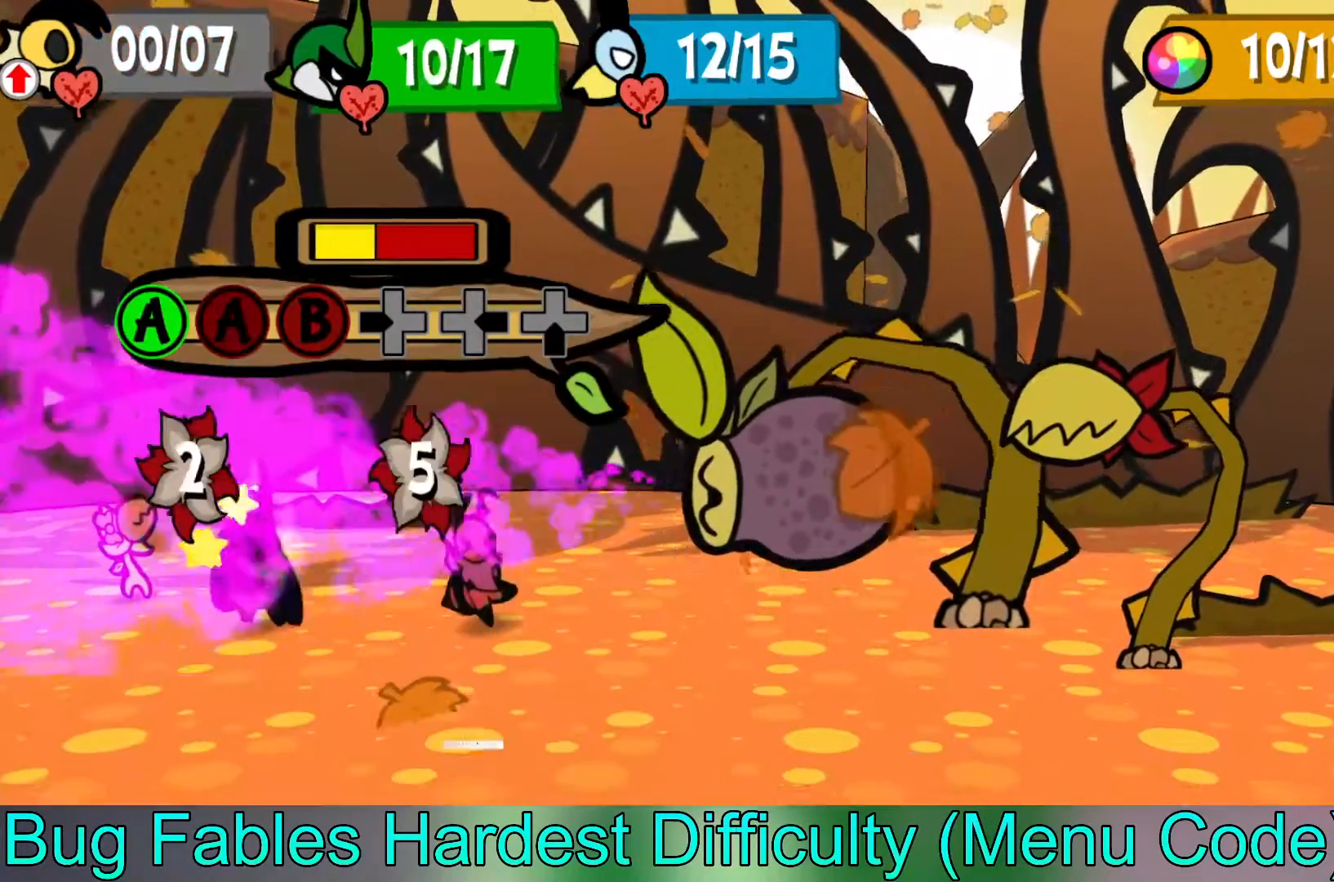
{"buttons": [], "left_stick": "center", "events": [[50, "B", "up"]]}